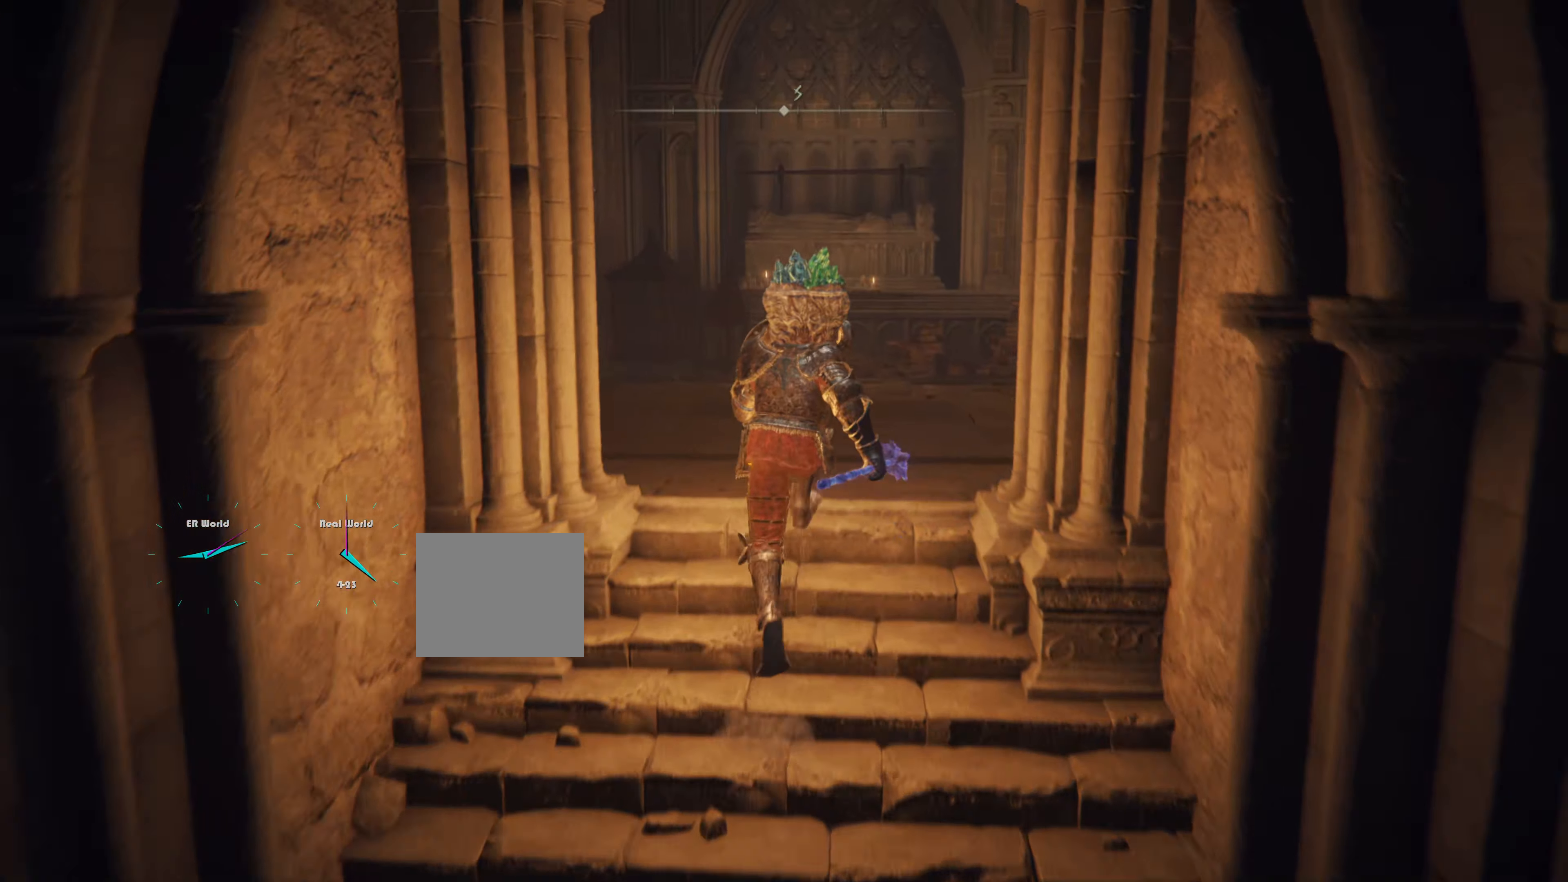
Gameplay with a controller (PlayStation layout); each line is a JSON object with the inputs held at the frame after it. "events" lists button and stick changes between this image and that frame as [ms after this image, input, new state], when the widget could be followed in between.
{"buttons": ["L1"], "left_stick": "center", "right_stick": "center", "events": [[250, "left_stick", "center"], [283, "right_stick", "right"], [500, "right_stick", "center"]]}
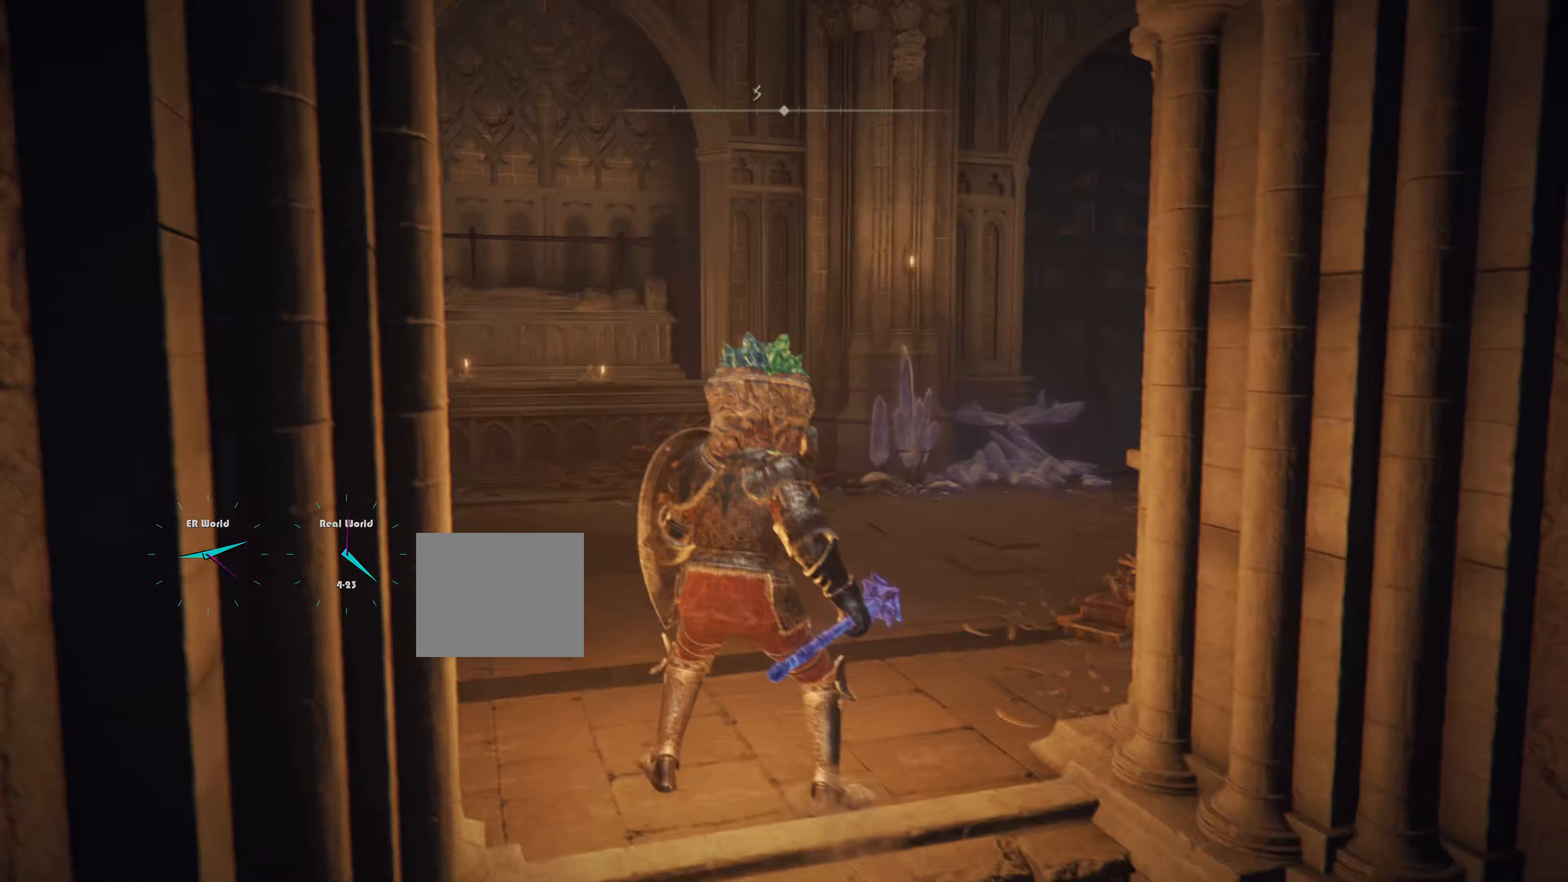
{"buttons": ["L1"], "left_stick": "center", "right_stick": "right", "events": [[234, "right_stick", "right"]]}
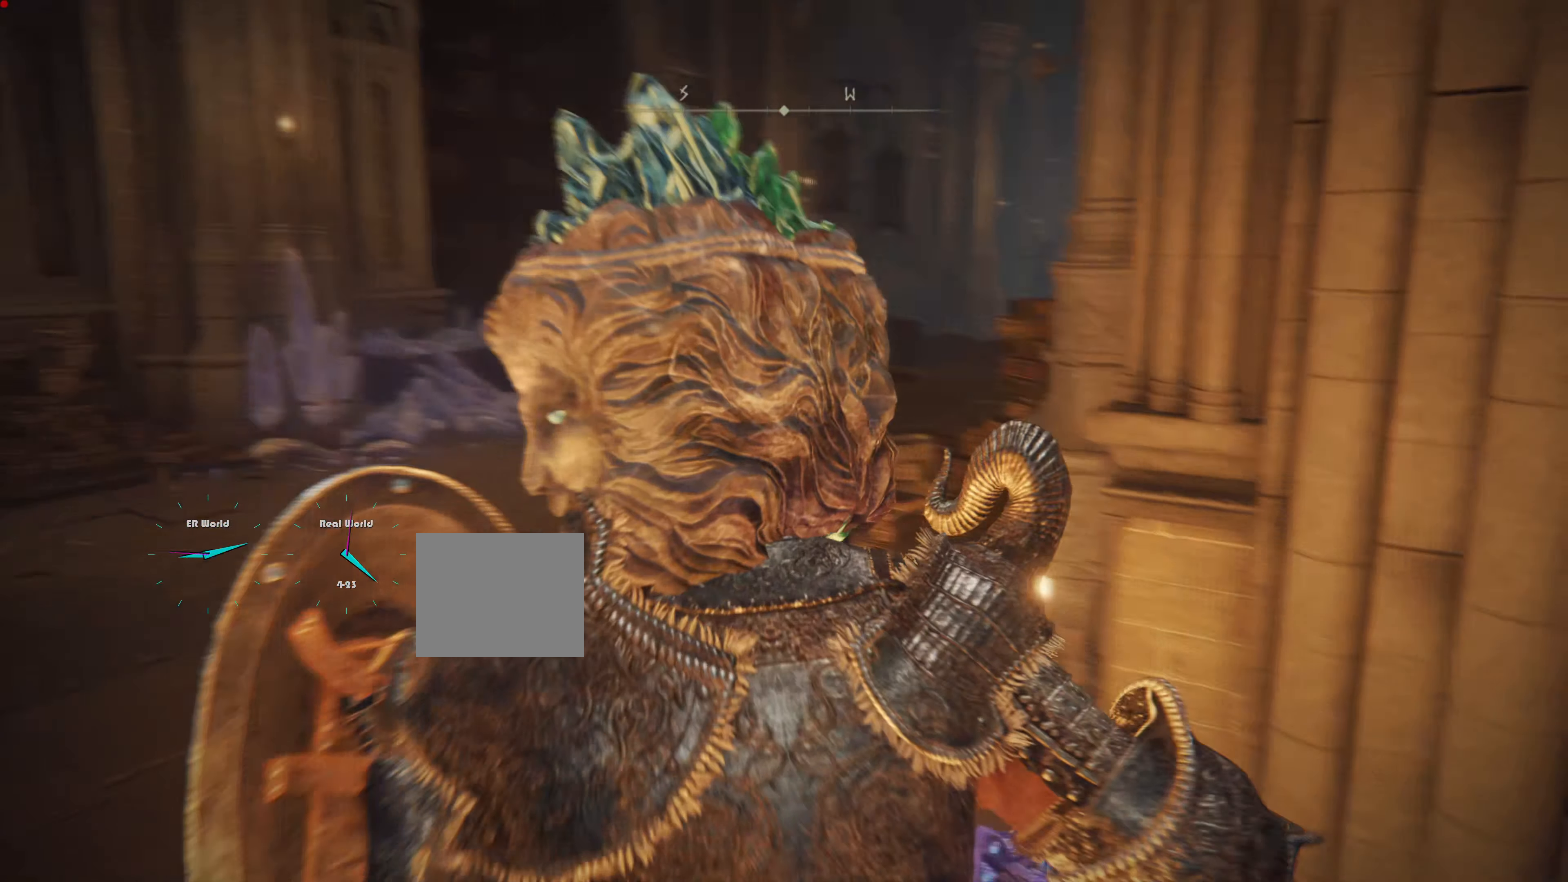
{"buttons": ["L1"], "left_stick": "up-left", "right_stick": "center", "events": [[17, "right_stick", "center"], [234, "right_stick", "right"], [384, "left_stick", "up-left"], [450, "right_stick", "center"]]}
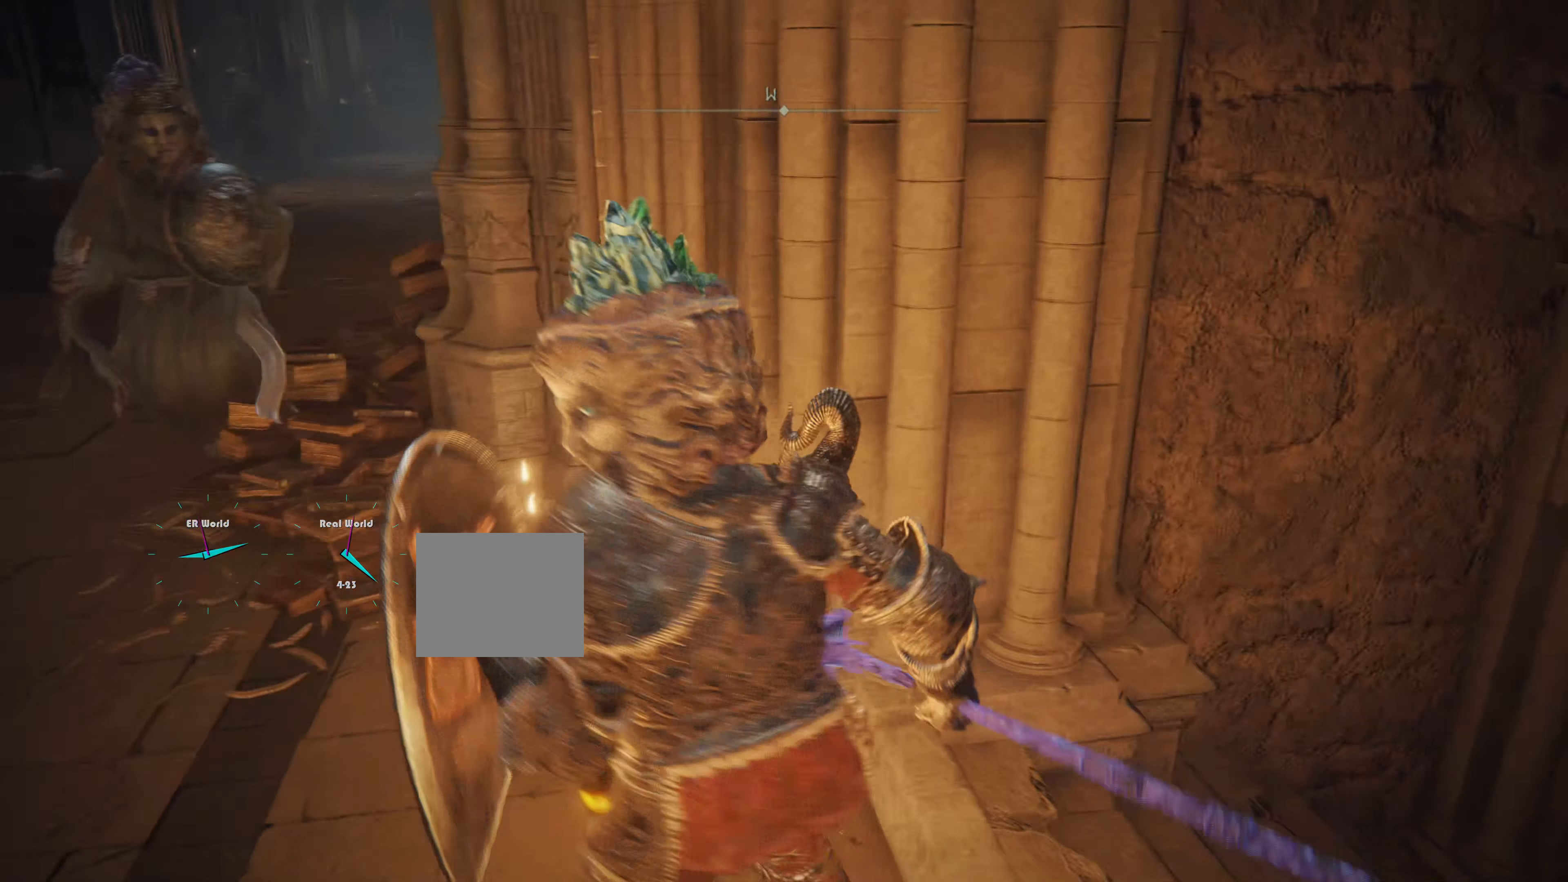
{"buttons": ["L1"], "left_stick": "left", "right_stick": "center", "events": [[167, "R3", "down"], [301, "R3", "up"], [334, "left_stick", "left"]]}
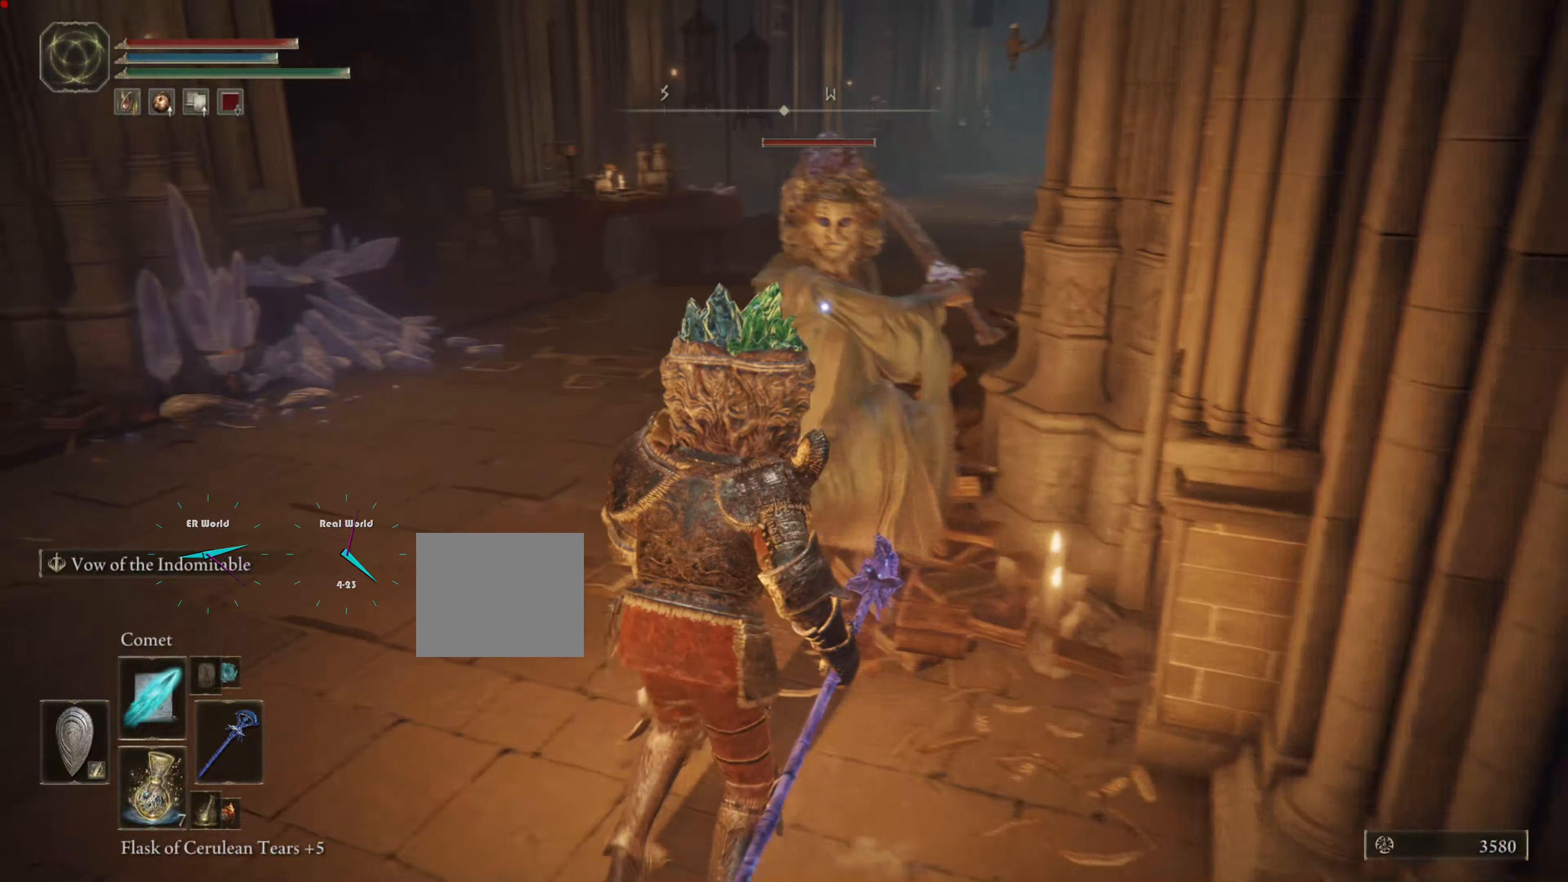
{"buttons": ["L1"], "left_stick": "down-left", "right_stick": "center", "events": [[500, "left_stick", "down-left"]]}
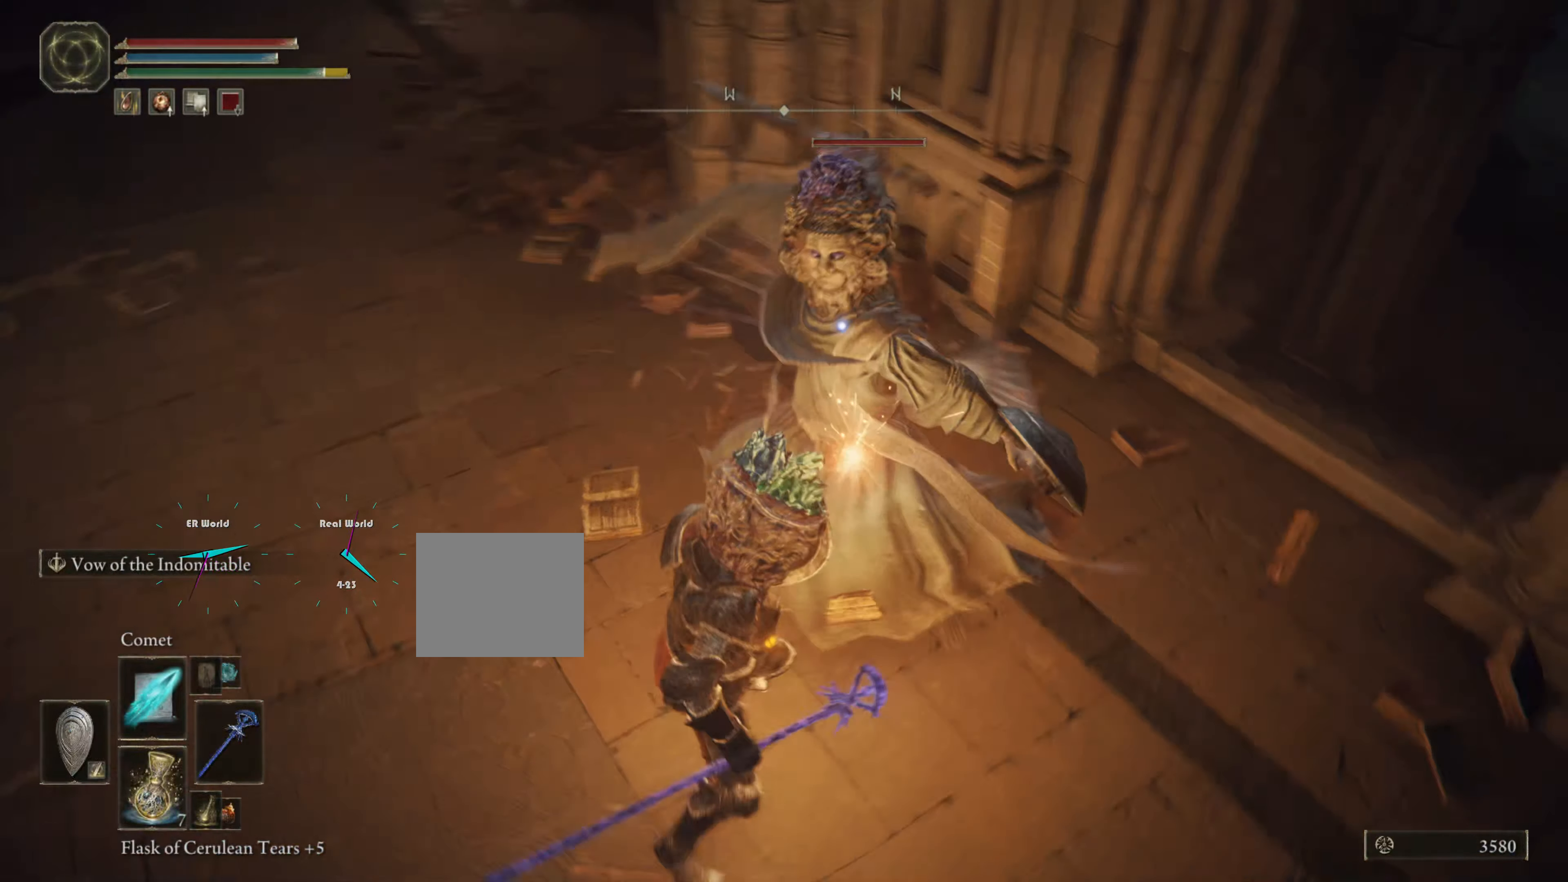
{"buttons": ["L1", "R1"], "left_stick": "down-left", "right_stick": "center", "events": [[351, "R1", "down"]]}
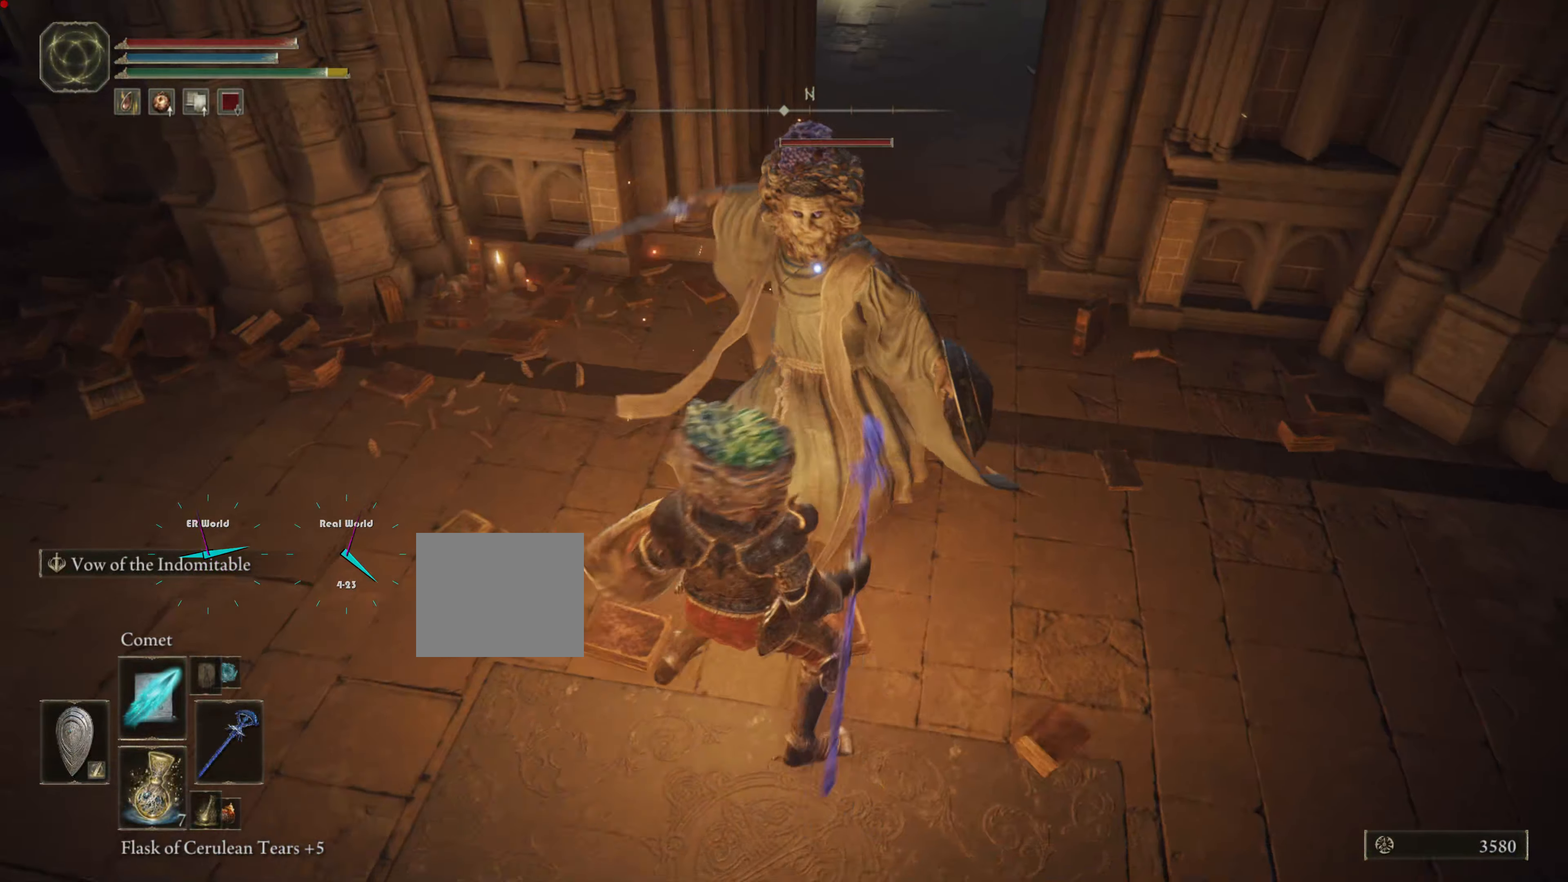
{"buttons": ["L1"], "left_stick": "down-left", "right_stick": "center", "events": [[17, "R1", "up"], [17, "left_stick", "down"], [67, "R1", "down"], [167, "L2", "down"], [167, "R1", "up"], [250, "R1", "down"], [317, "L2", "up"], [350, "R1", "up"], [467, "left_stick", "down-left"]]}
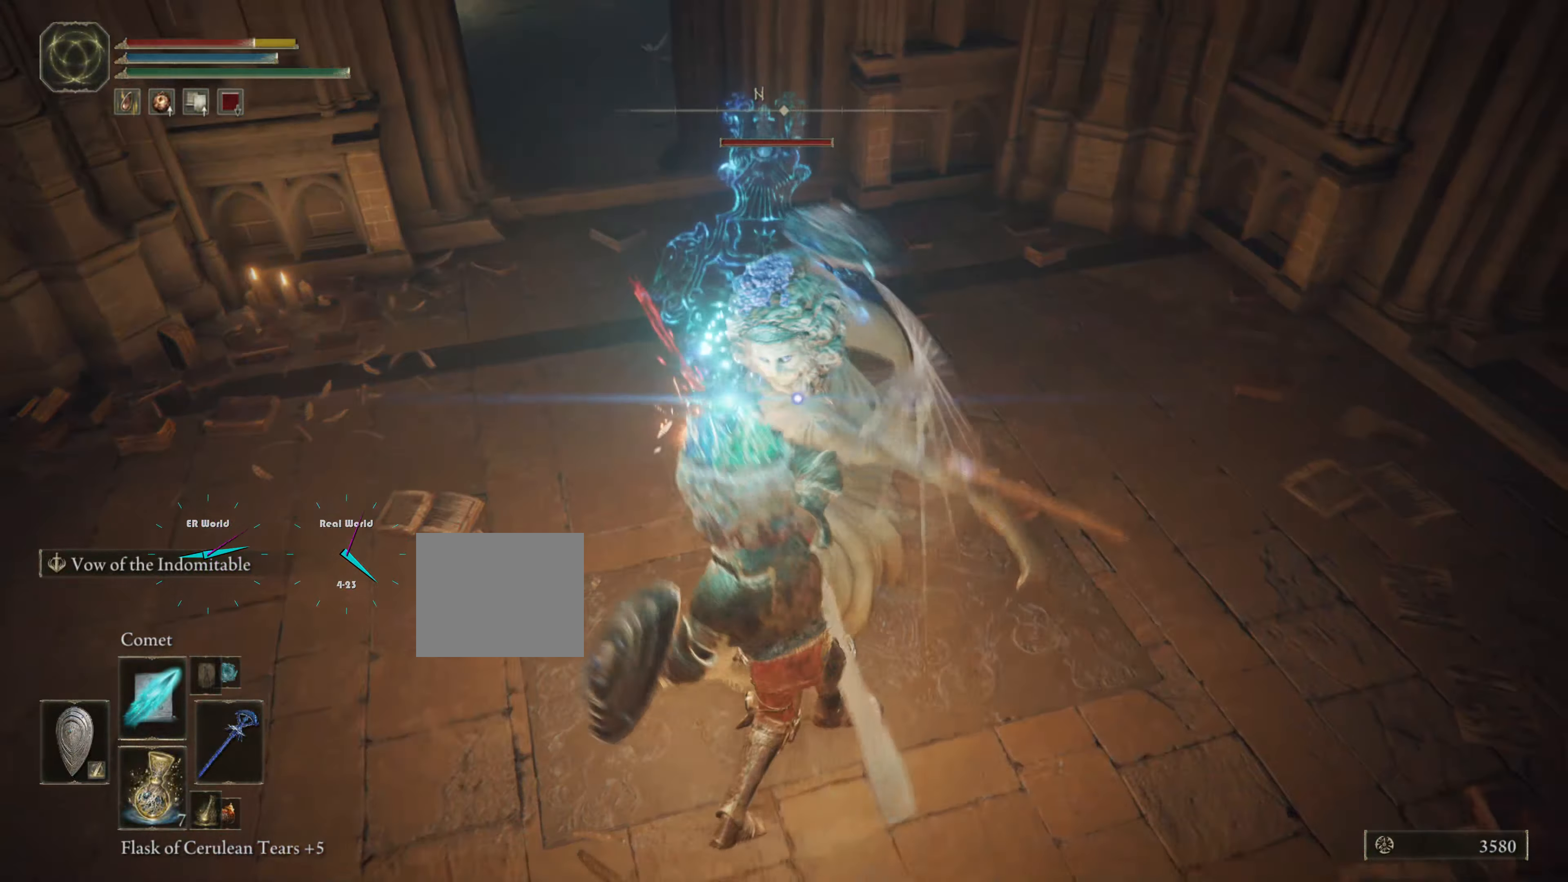
{"buttons": ["L1"], "left_stick": "down-left", "right_stick": "center", "events": []}
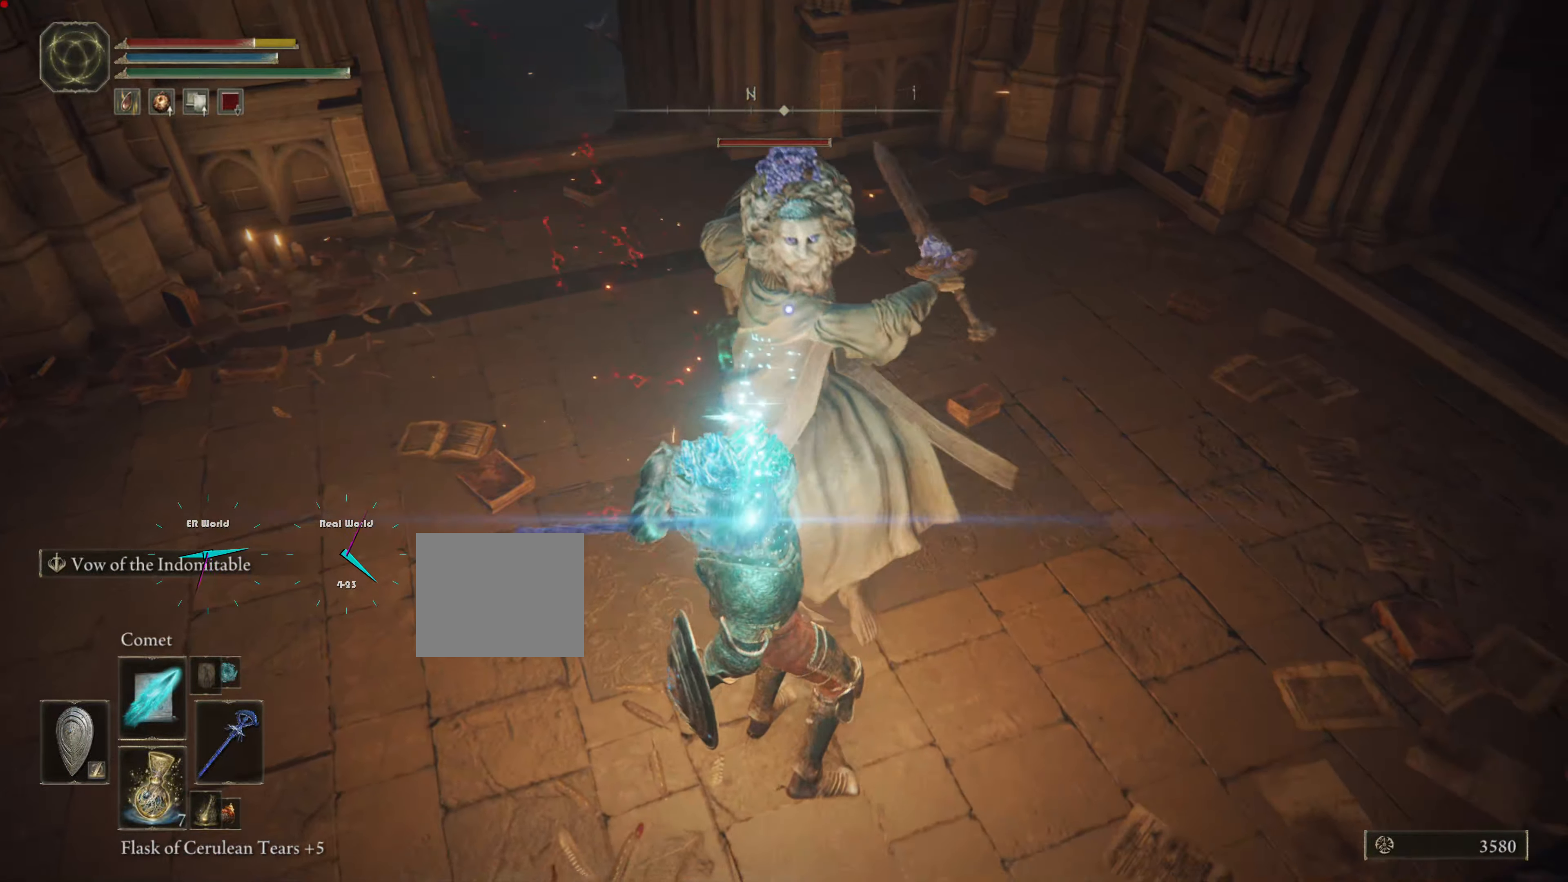
{"buttons": ["L1"], "left_stick": "down-left", "right_stick": "center", "events": [[133, "CIRCLE", "down"], [234, "CIRCLE", "up"]]}
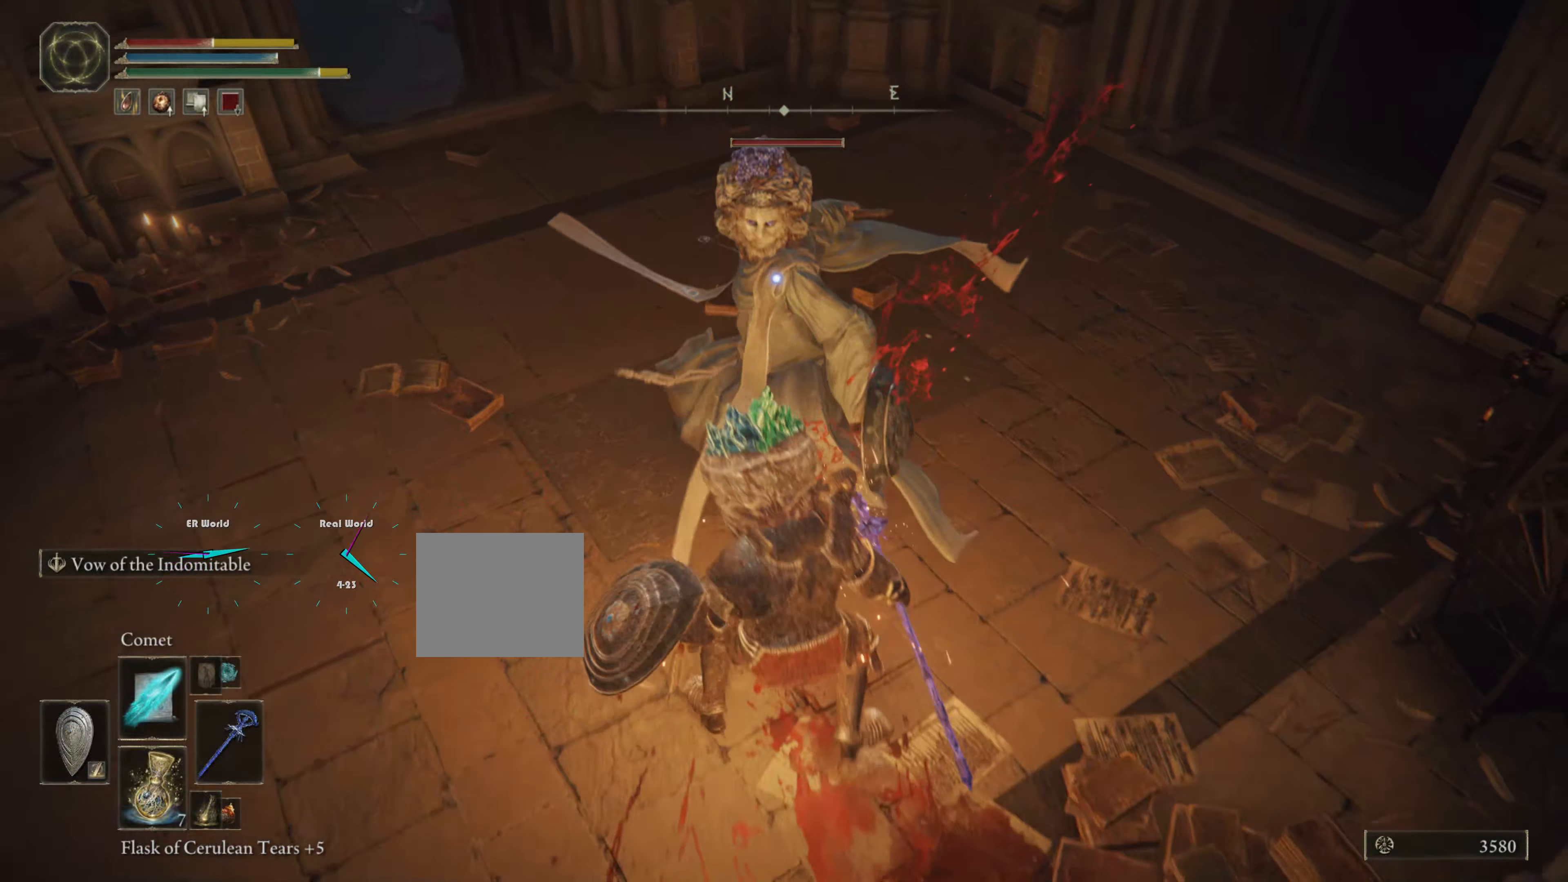
{"buttons": ["L1"], "left_stick": "down-left", "right_stick": "center", "events": [[67, "CIRCLE", "down"], [167, "CIRCLE", "up"], [251, "CIRCLE", "down"], [334, "CIRCLE", "up"], [418, "CIRCLE", "down"], [501, "CIRCLE", "up"]]}
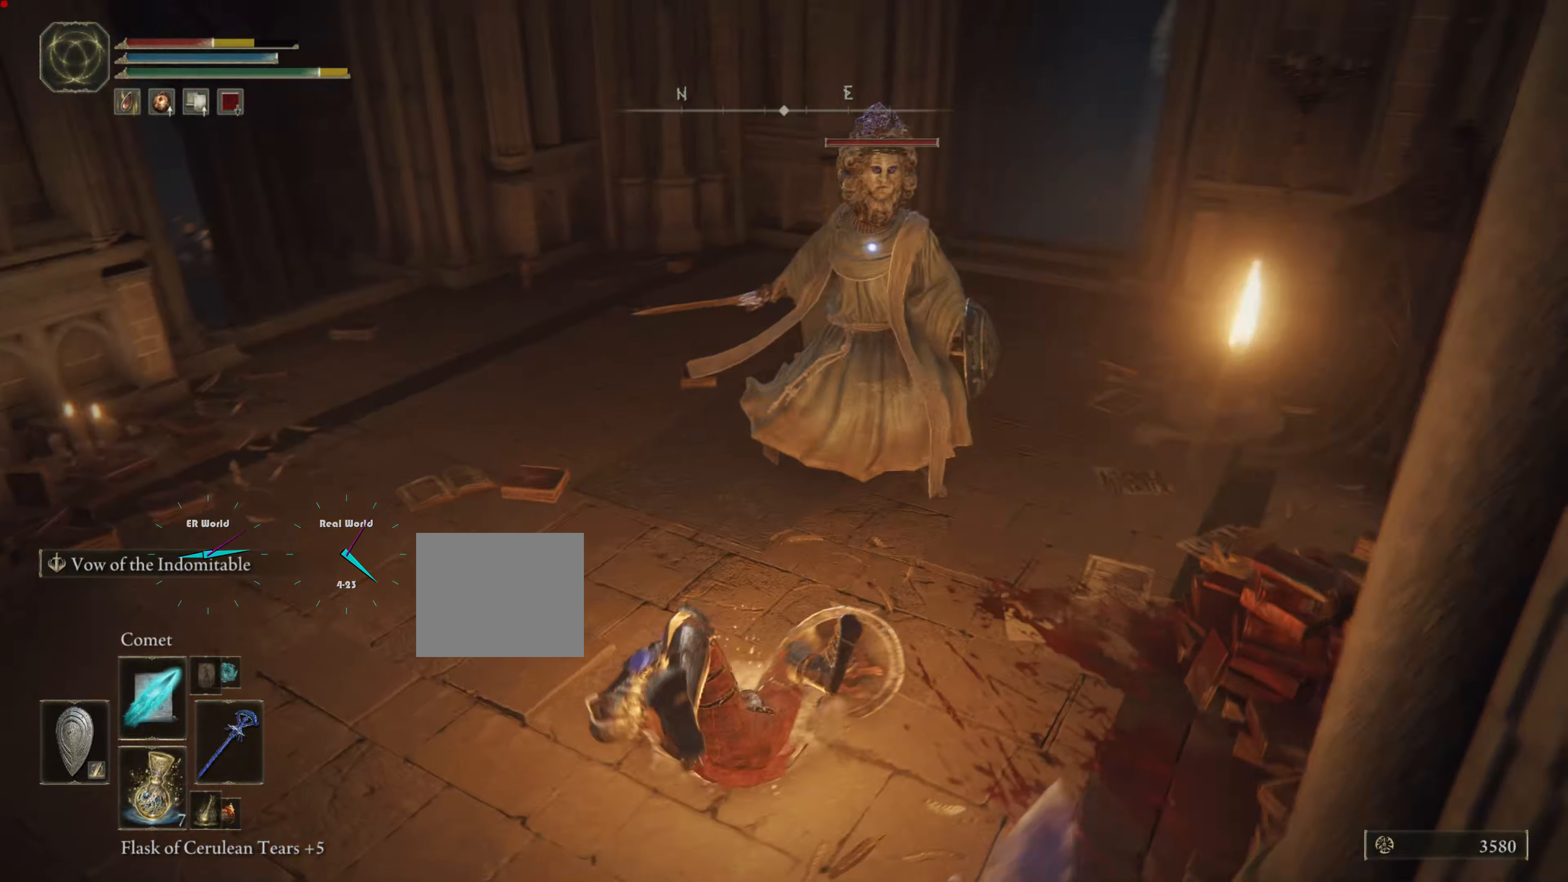
{"buttons": ["L1"], "left_stick": "down", "right_stick": "center"}
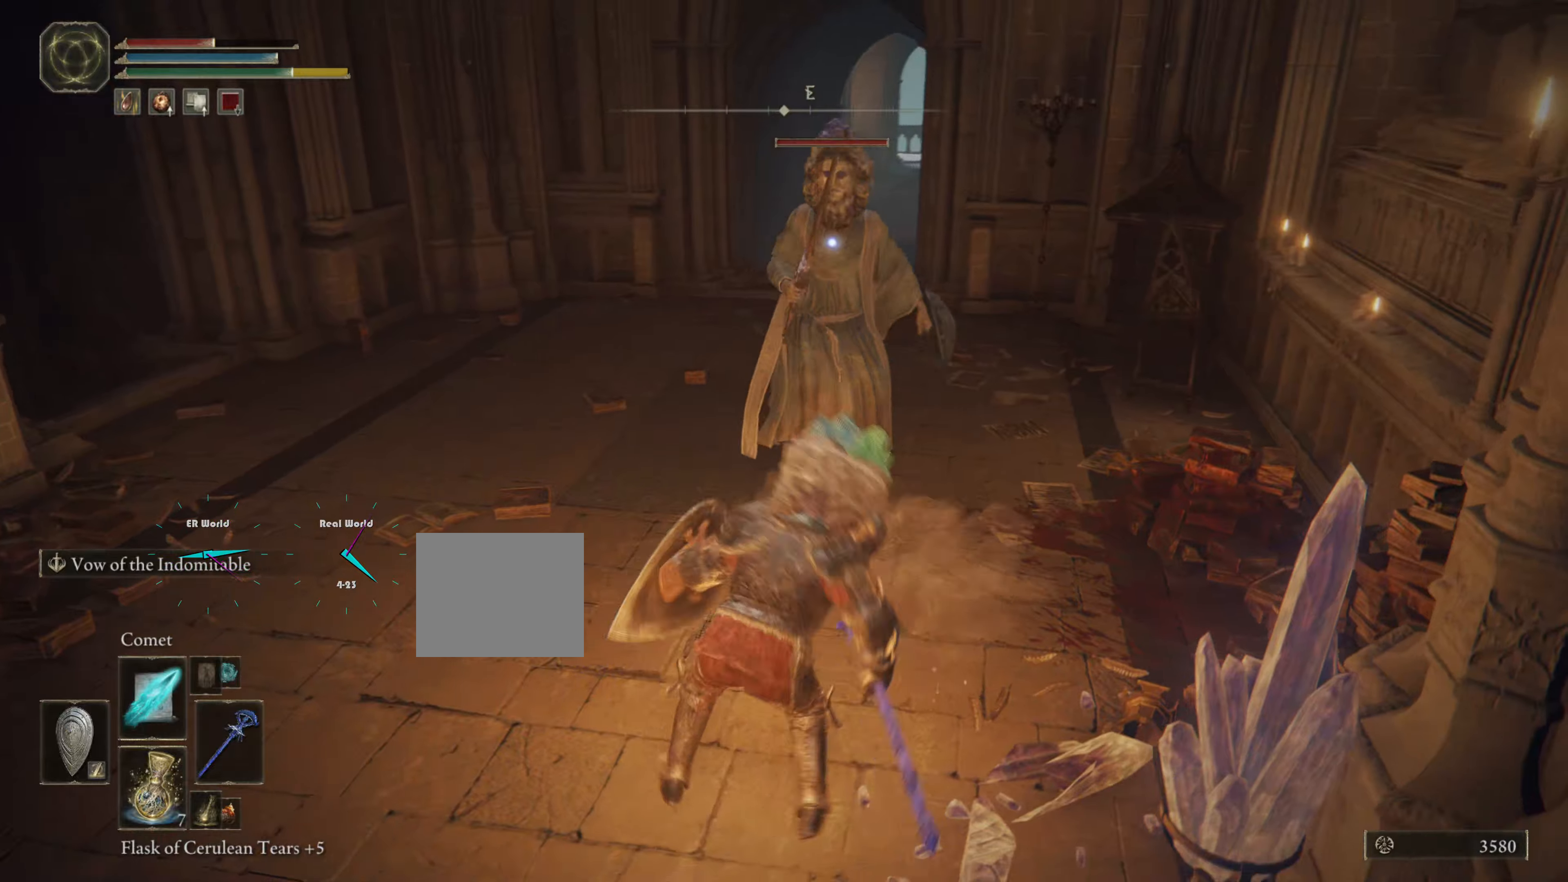
{"buttons": ["L1"], "left_stick": "down", "right_stick": "center", "events": [[66, "CIRCLE", "down"], [150, "CIRCLE", "up"]]}
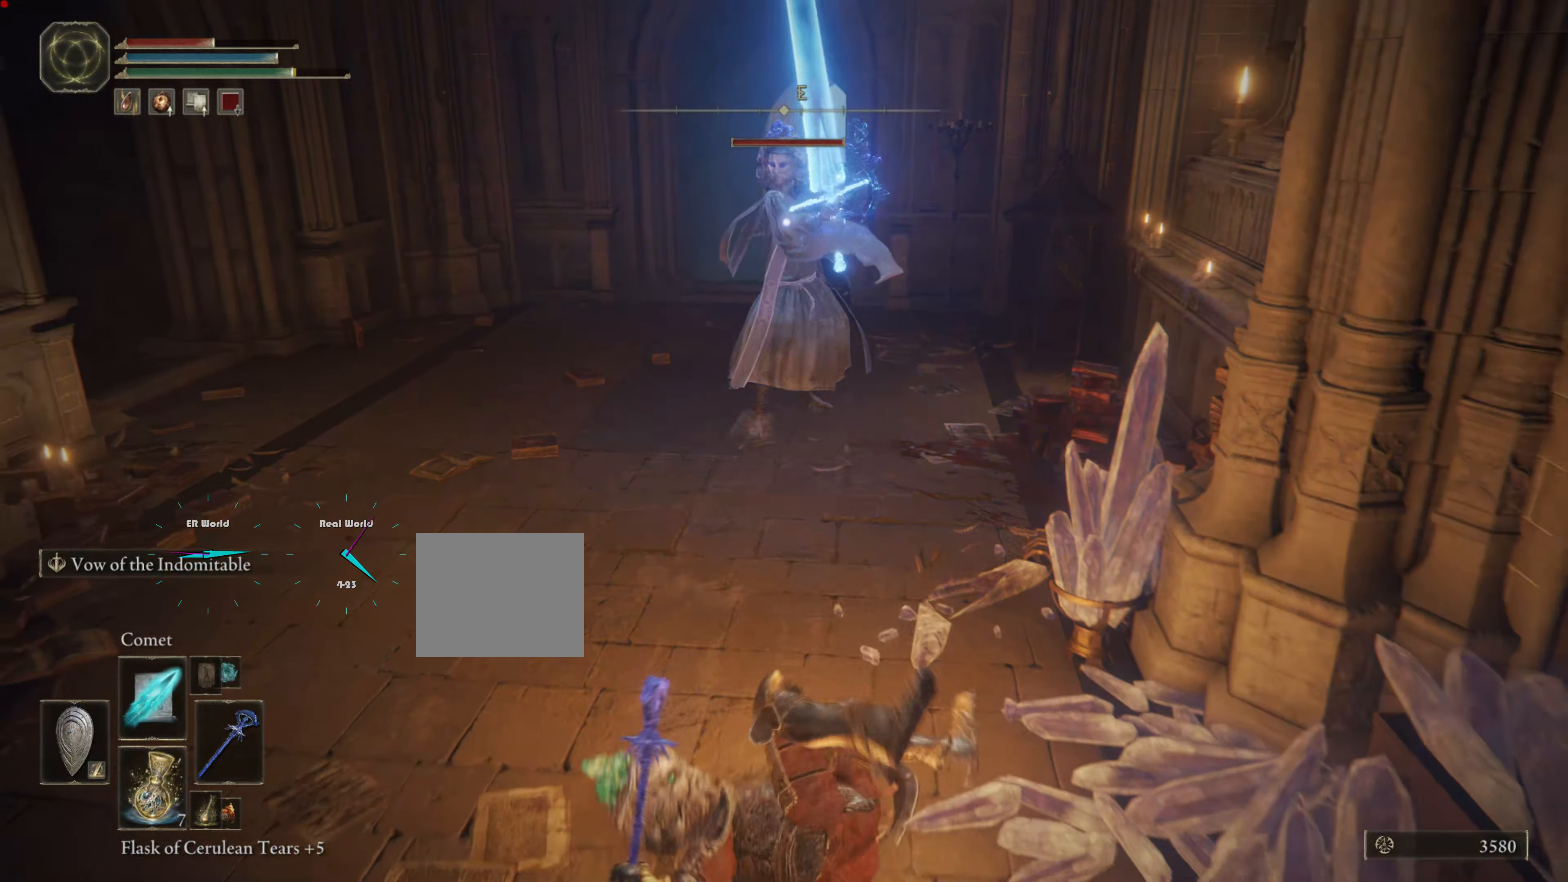
{"buttons": ["L1"], "left_stick": "down-left", "right_stick": "center", "events": [[317, "left_stick", "down-left"]]}
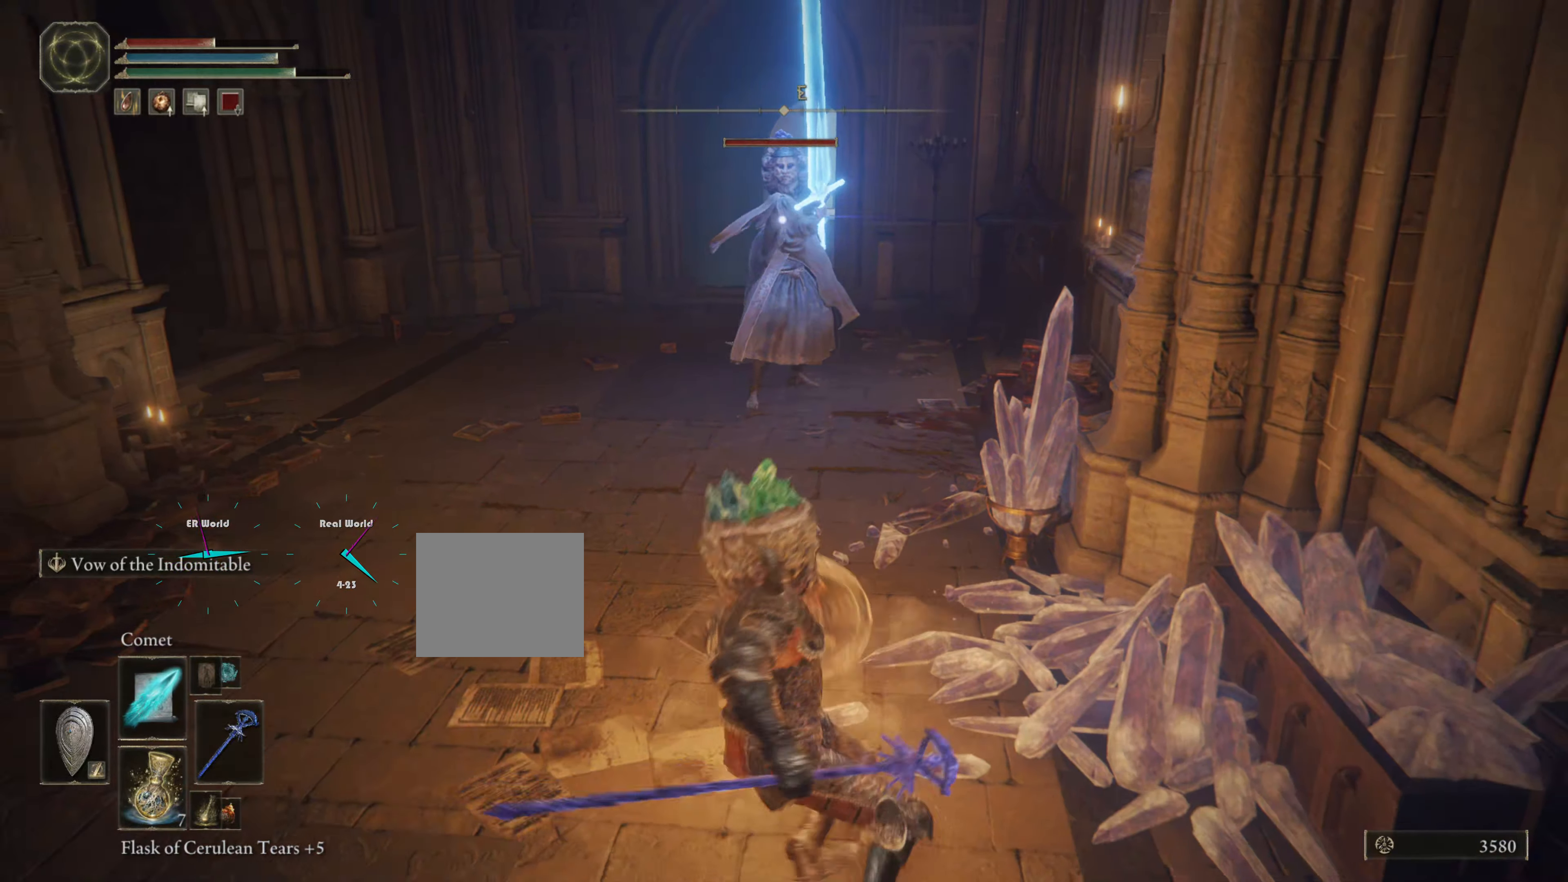
{"buttons": ["L1", "L3"], "left_stick": "down-left", "right_stick": "center", "events": [[333, "CIRCLE", "down"], [450, "CIRCLE", "up"], [450, "L3", "down"]]}
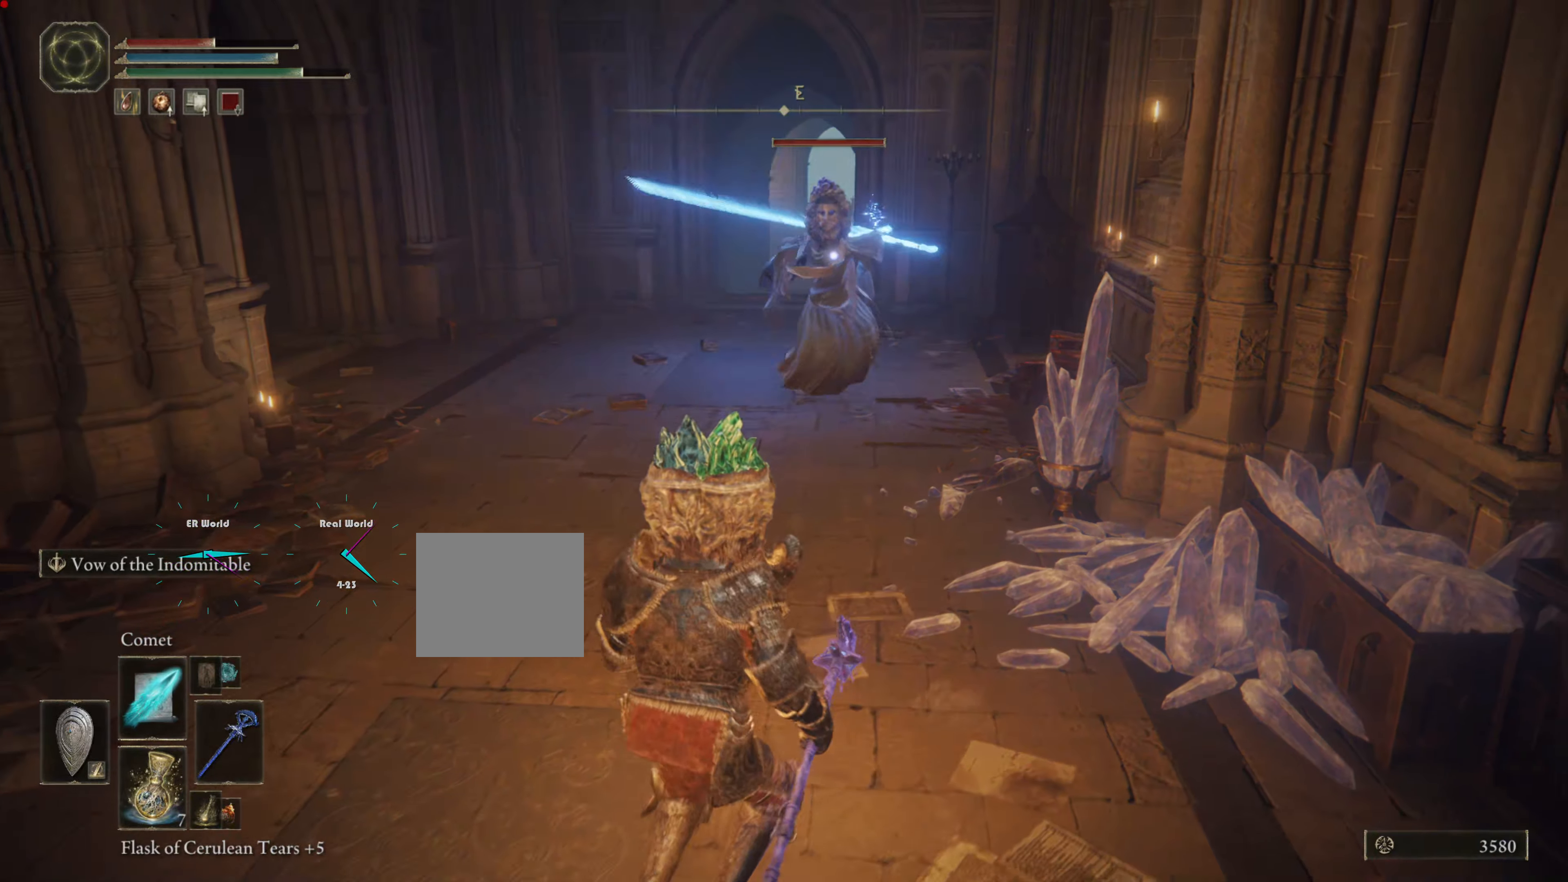
{"buttons": ["L1", "L3"], "left_stick": "down", "right_stick": "center", "events": [[33, "CIRCLE", "down"], [133, "CIRCLE", "up"], [183, "CIRCLE", "down"], [350, "CIRCLE", "up"], [350, "left_stick", "down"]]}
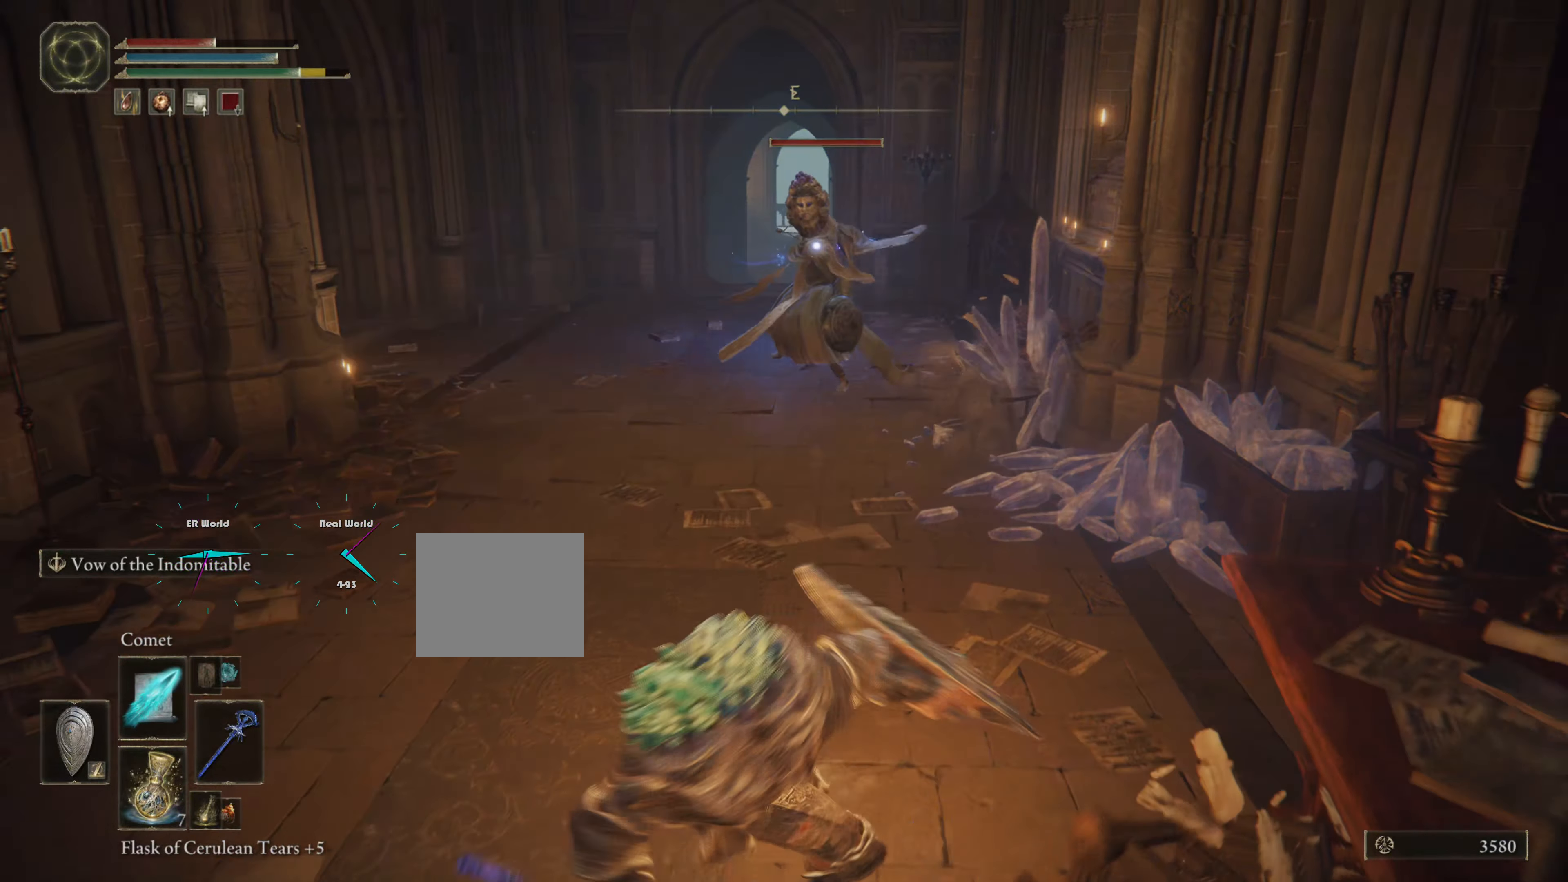
{"buttons": ["L1"], "left_stick": "down-left", "right_stick": "center", "events": [[200, "L3", "up"], [200, "left_stick", "down-left"], [384, "R1", "down"], [501, "R1", "up"]]}
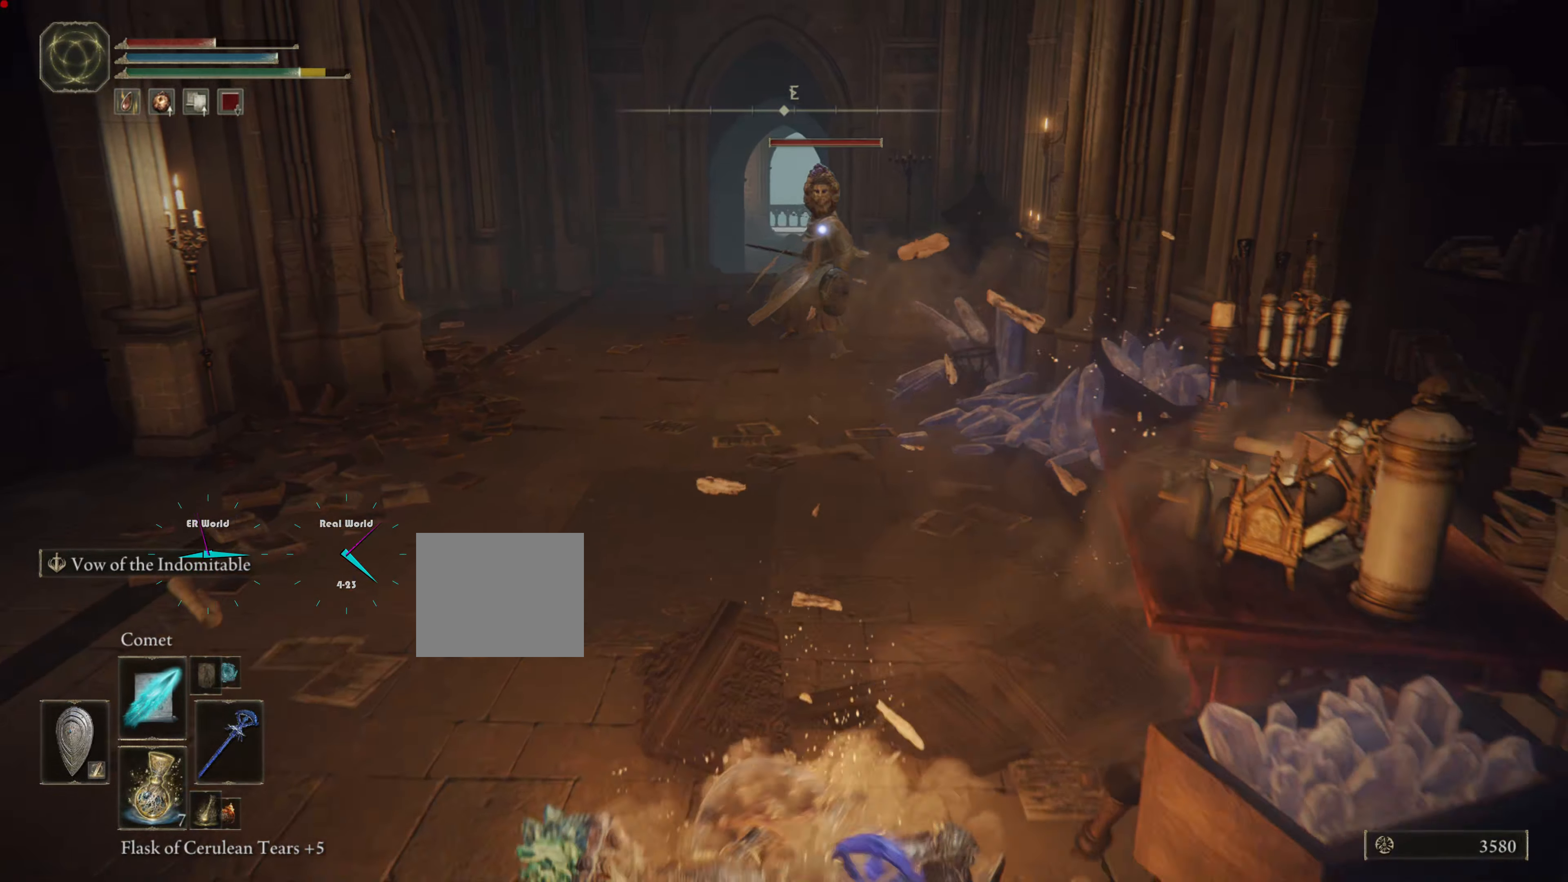
{"buttons": ["L1", "R1"], "left_stick": "down-left", "right_stick": "center", "events": [[133, "R1", "down"], [183, "left_stick", "left"], [216, "R1", "up"], [300, "R1", "down"], [383, "left_stick", "down-left"], [400, "R1", "up"], [500, "R1", "down"]]}
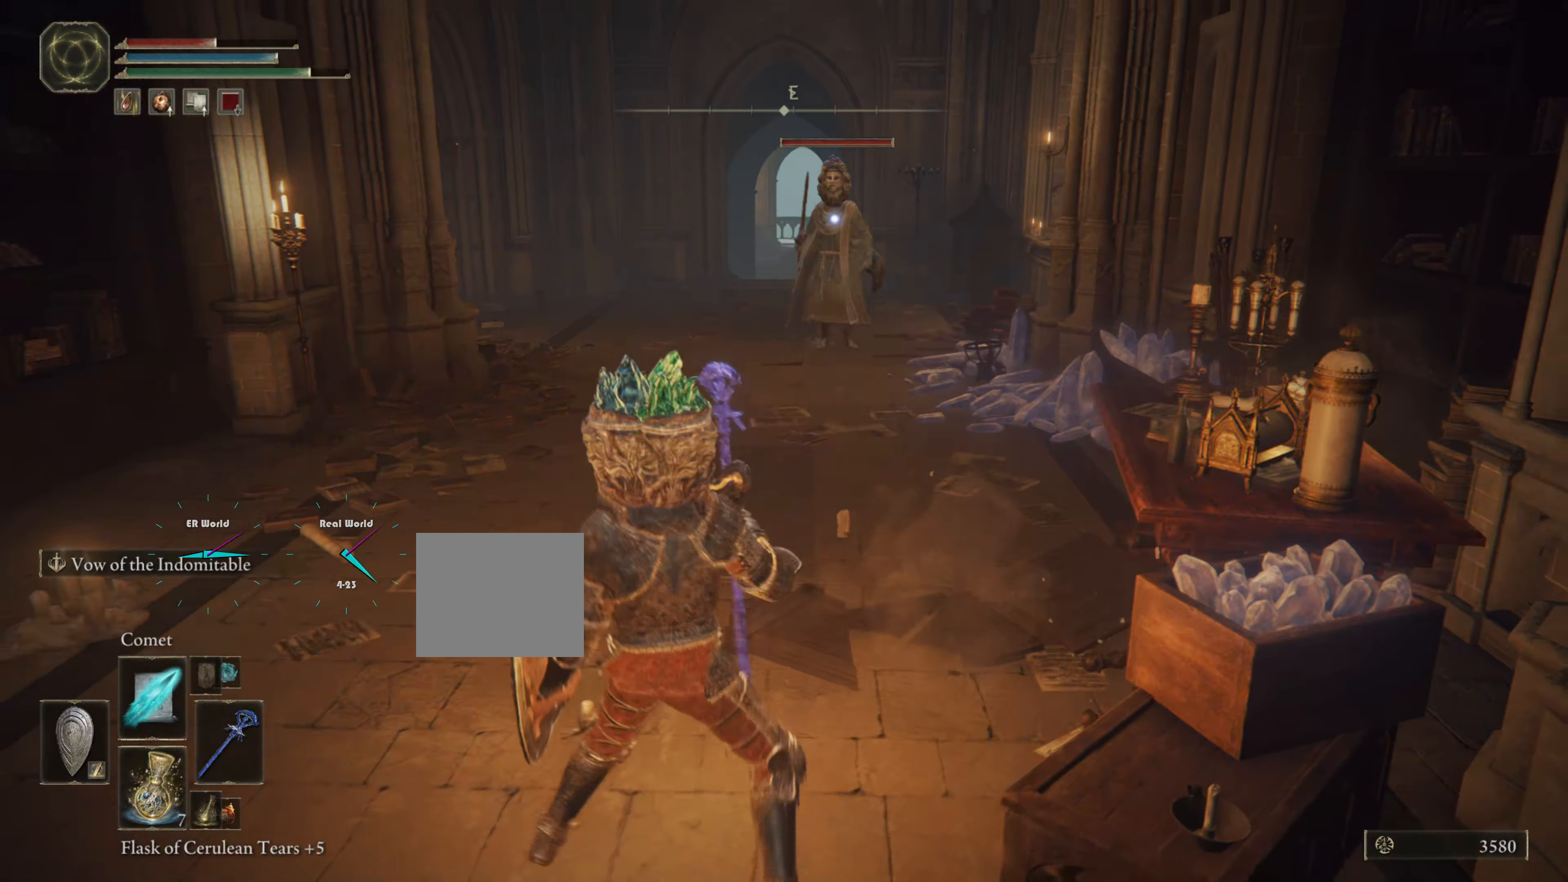
{"buttons": ["L1", "R1"], "left_stick": "down", "right_stick": "center", "events": [[117, "R1", "up"], [234, "R1", "down"], [234, "left_stick", "down"], [334, "R1", "up"], [434, "R1", "down"]]}
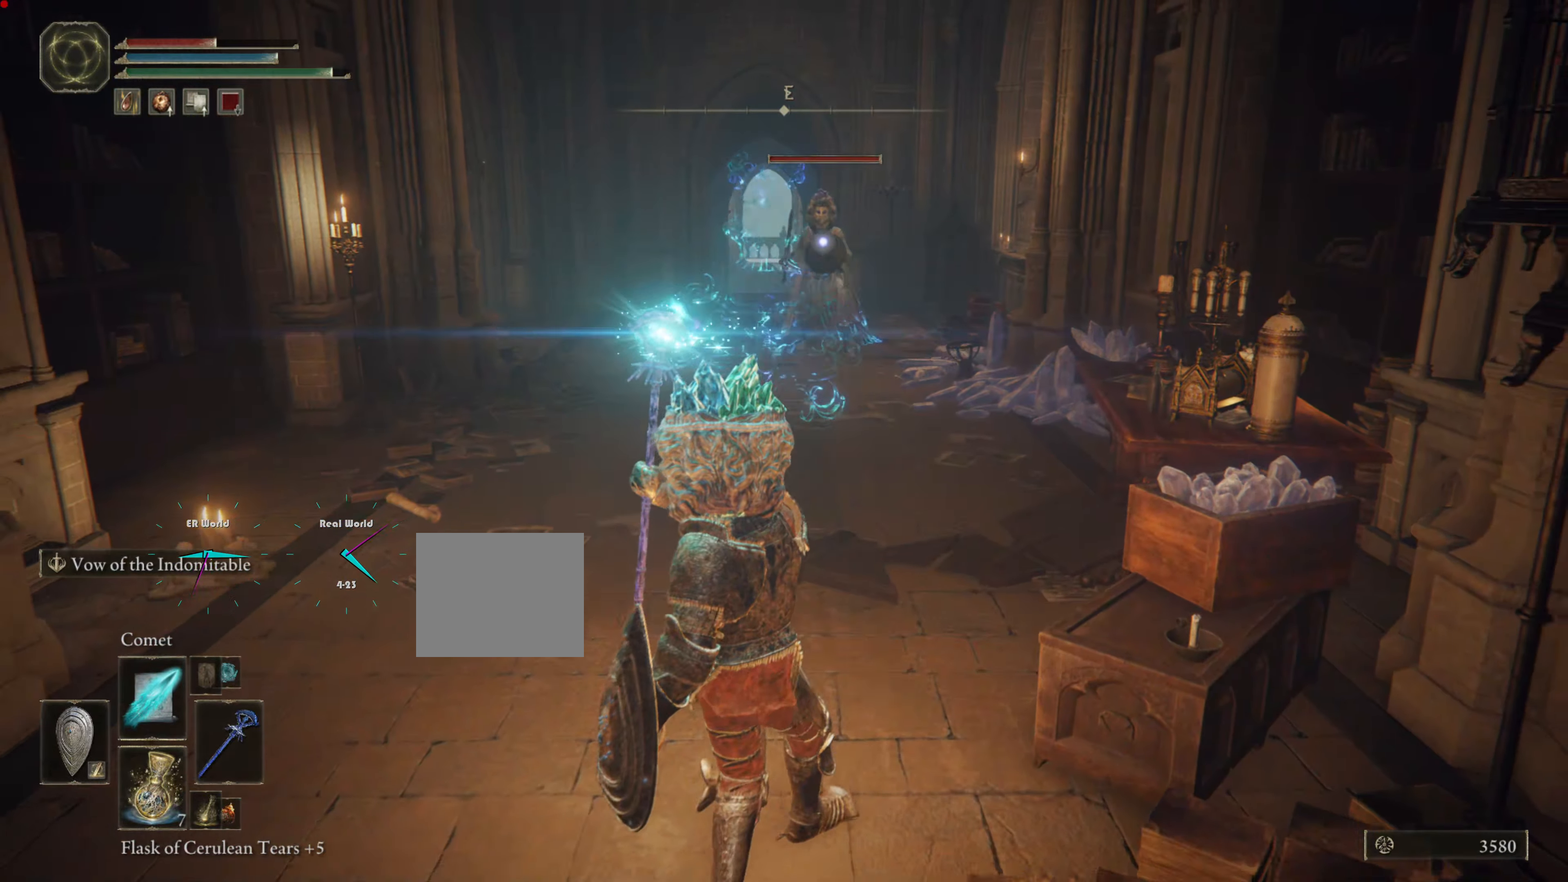
{"buttons": ["L1"], "left_stick": "down", "right_stick": "center", "events": [[33, "R1", "up"], [33, "left_stick", "down-left"], [100, "R1", "down"], [233, "R1", "up"], [233, "left_stick", "up-left"], [300, "R1", "down"], [433, "left_stick", "down"], [467, "R1", "up"]]}
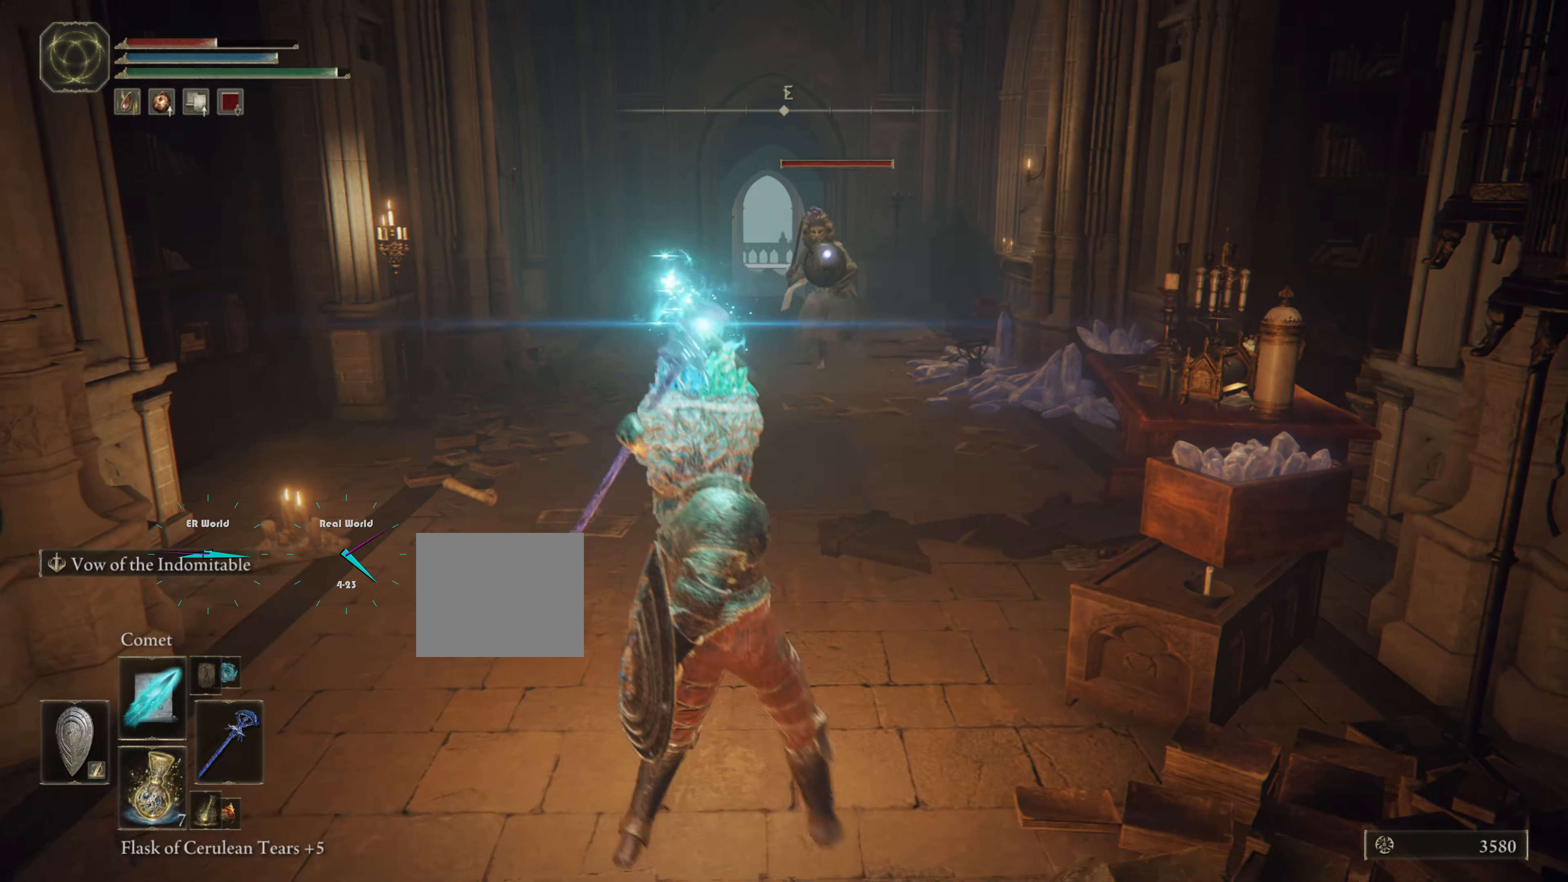
{"buttons": ["L1"], "left_stick": "down", "right_stick": "center", "events": [[83, "L2", "down"], [83, "R1", "down"], [184, "L2", "up"], [200, "left_stick", "left"], [250, "R1", "up"], [267, "left_stick", "down"], [300, "L2", "down"], [367, "R1", "down"], [434, "L2", "up"], [434, "R1", "up"]]}
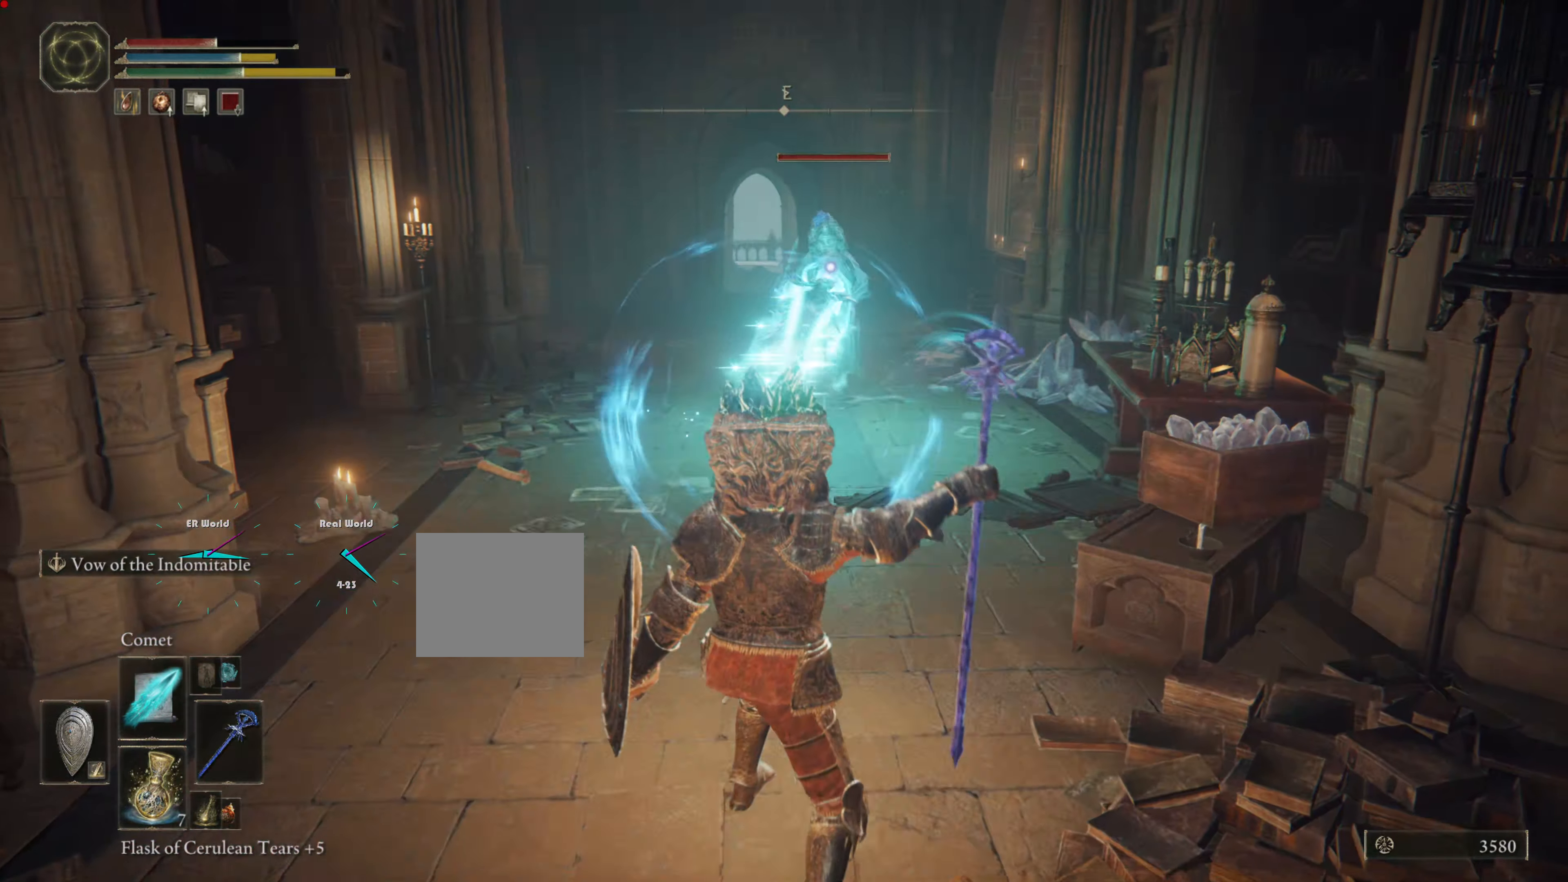
{"buttons": ["L1", "R1"], "left_stick": "down", "right_stick": "center", "events": [[33, "R1", "down"], [133, "R1", "up"], [200, "R1", "down"], [300, "R1", "up"], [400, "R1", "down"]]}
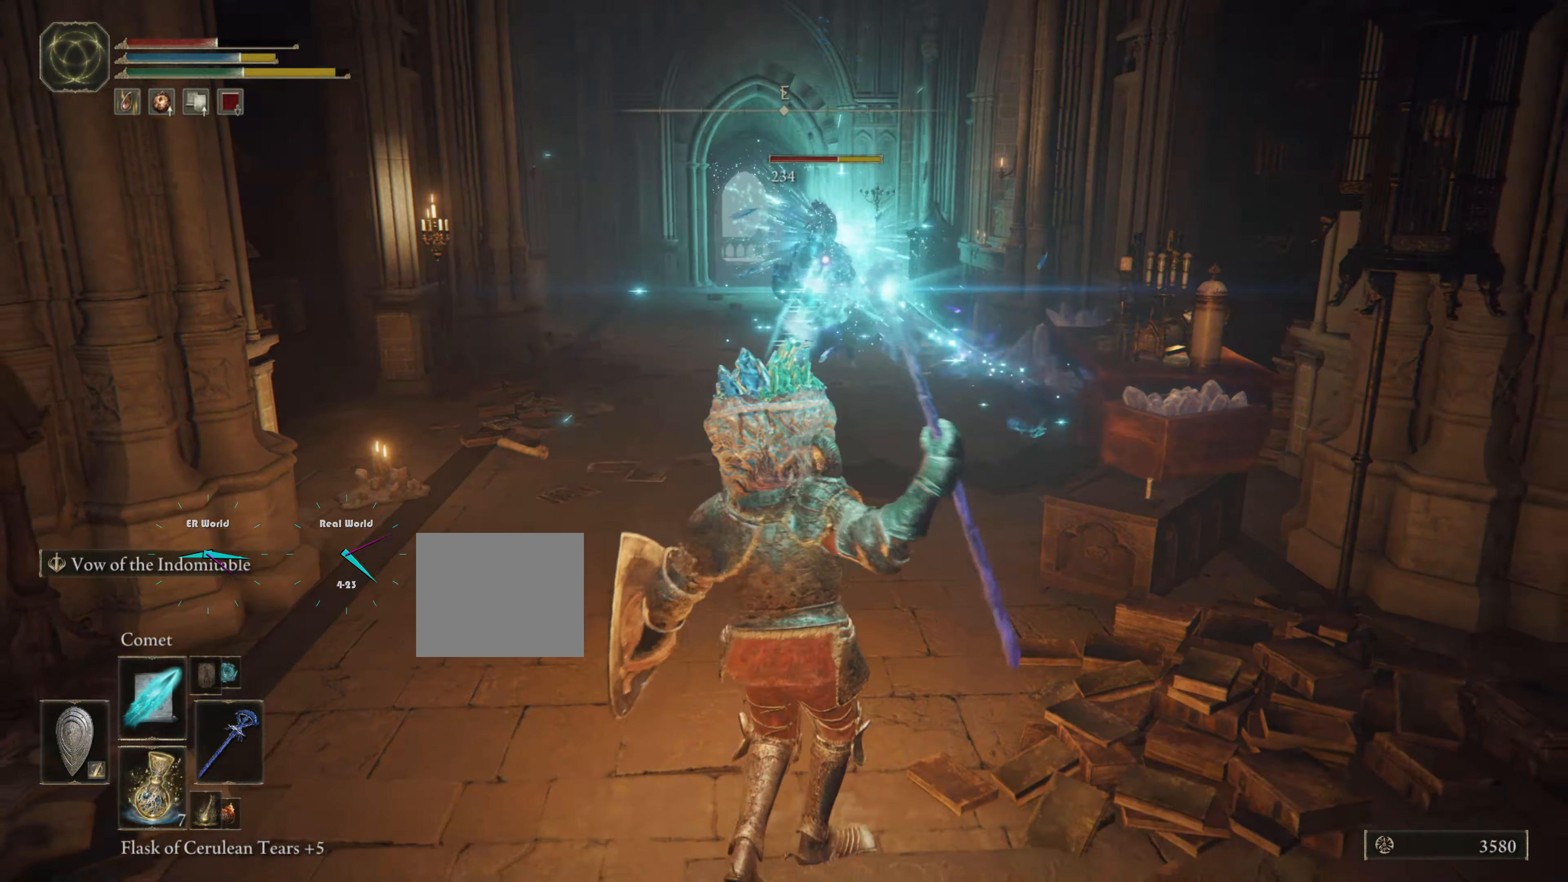
{"buttons": ["L1", "R1"], "left_stick": "down", "right_stick": "center", "events": [[34, "R1", "up"], [84, "R1", "down"], [134, "L2", "down"], [234, "R1", "up"], [251, "L2", "up"], [284, "R1", "down"], [401, "R1", "up"], [451, "R1", "down"]]}
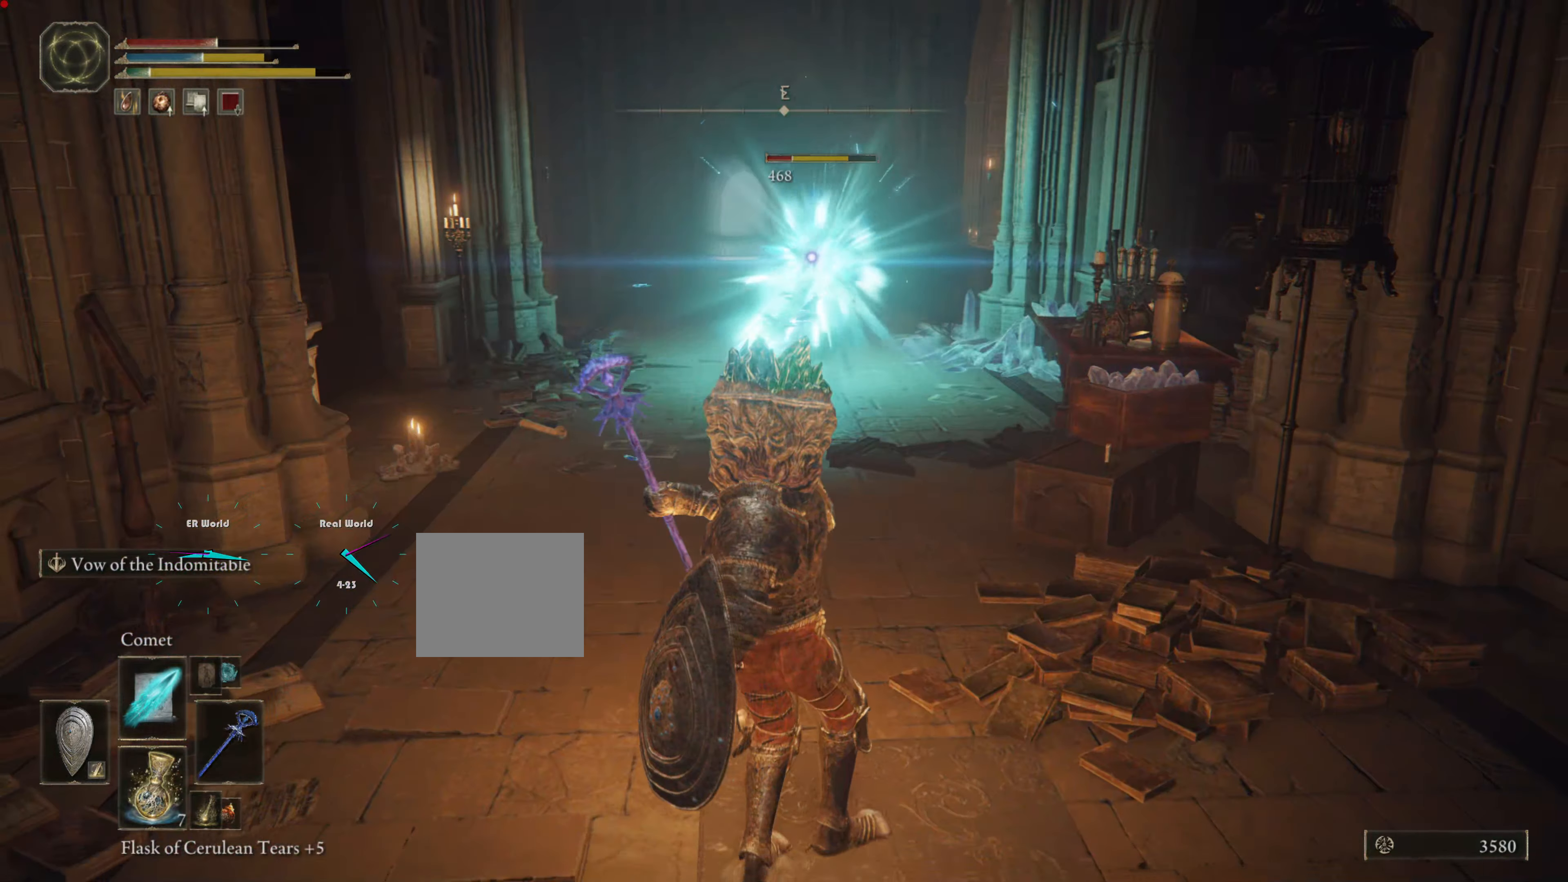
{"buttons": ["L1"], "left_stick": "down", "right_stick": "center", "events": [[83, "R1", "up"]]}
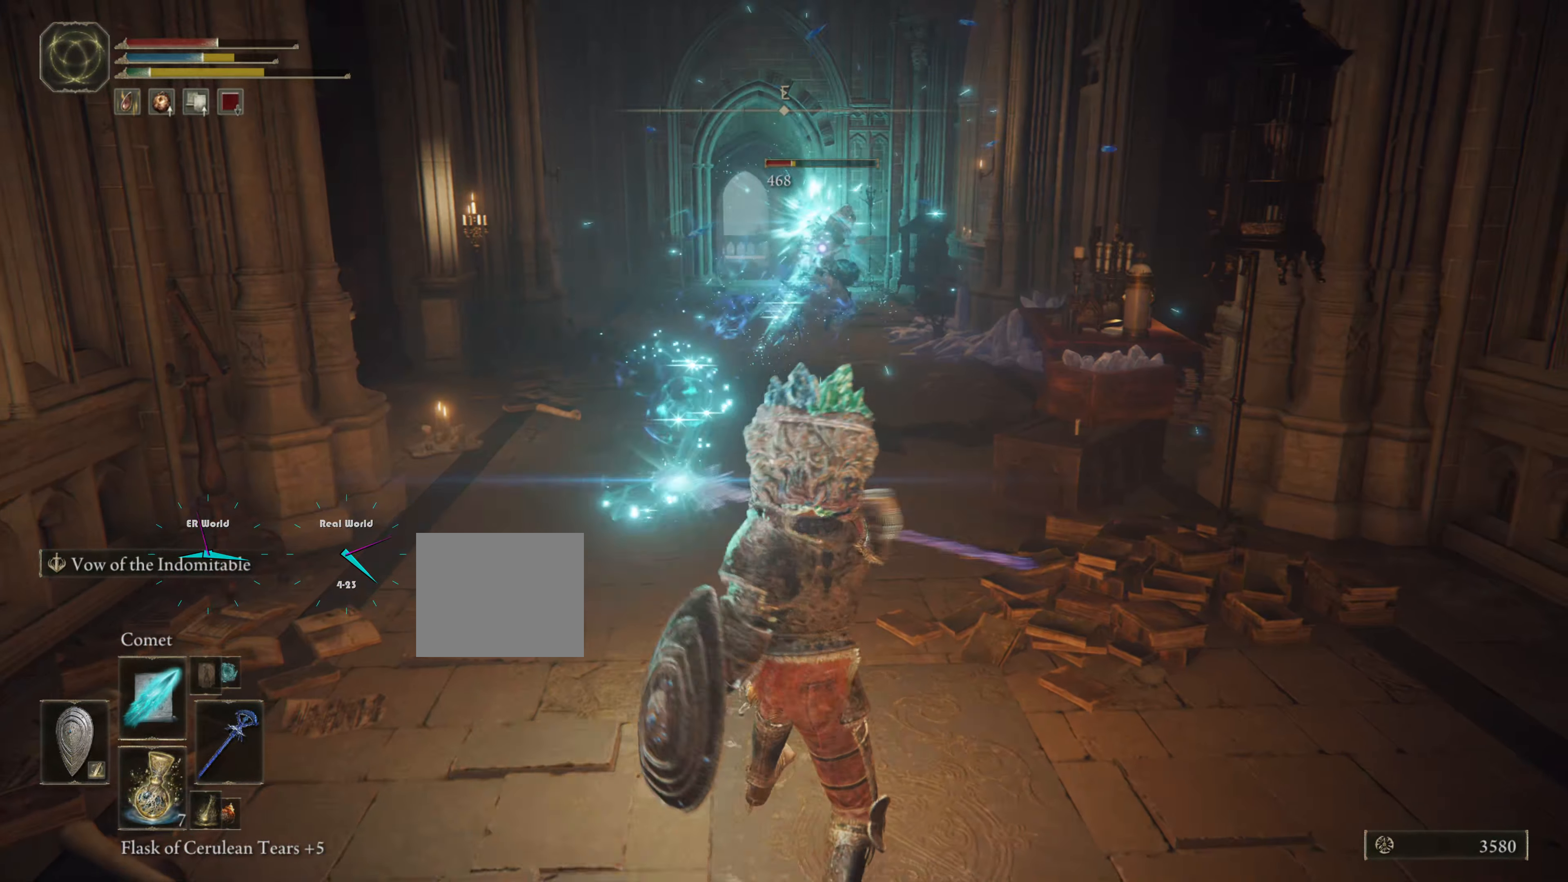
{"buttons": ["L1"], "left_stick": "center", "right_stick": "center", "events": [[50, "L2", "down"], [184, "L2", "up"], [251, "R1", "down"], [351, "R1", "up"], [501, "left_stick", "center"]]}
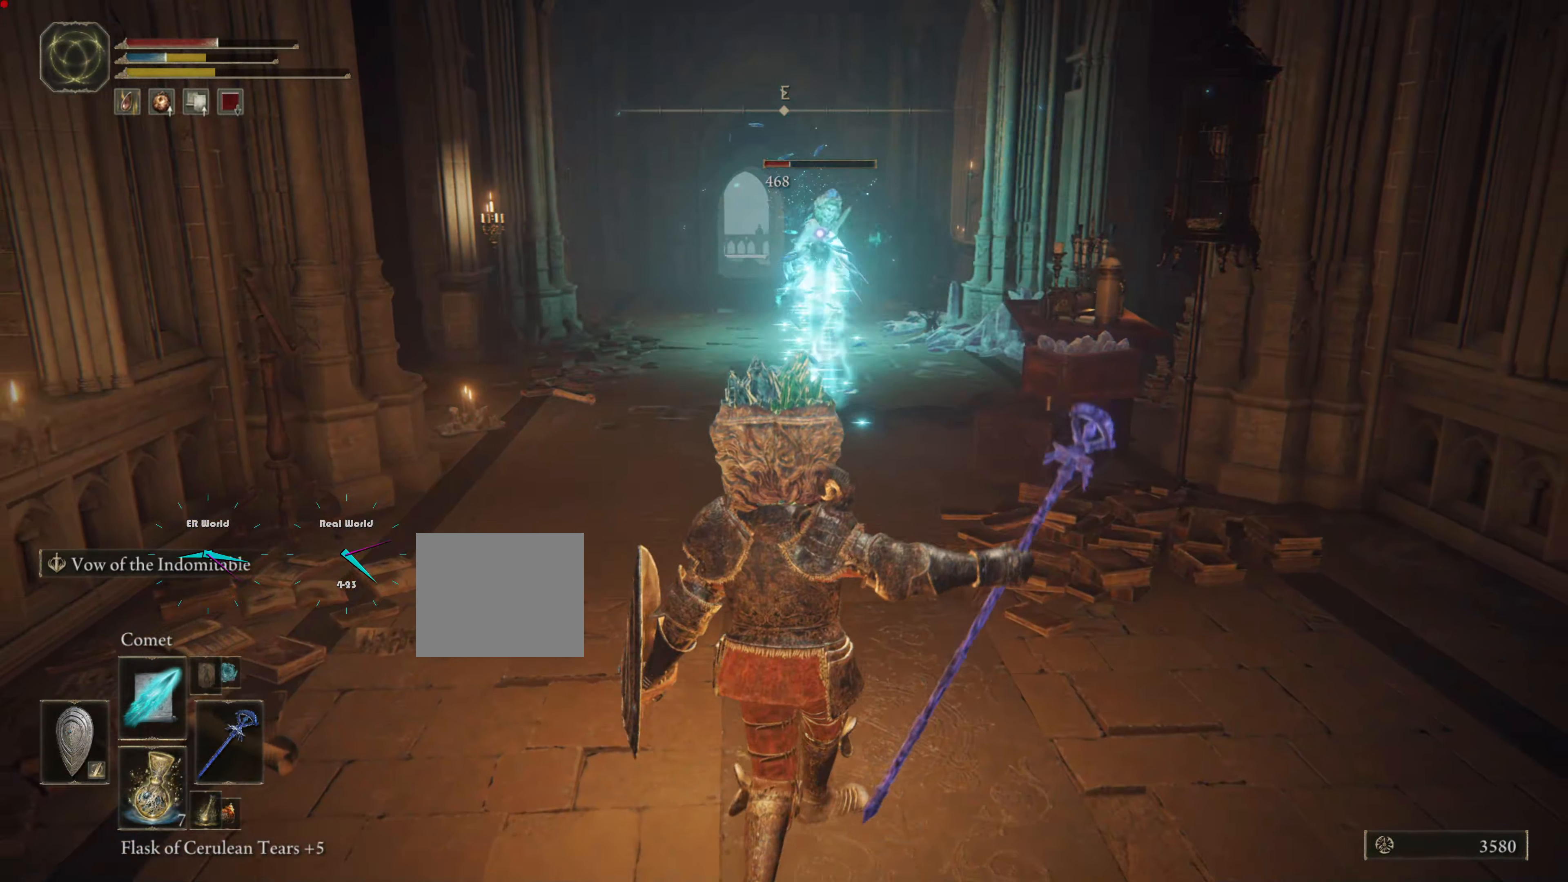
{"buttons": ["L1"], "left_stick": "up", "right_stick": "center", "events": [[117, "left_stick", "up"]]}